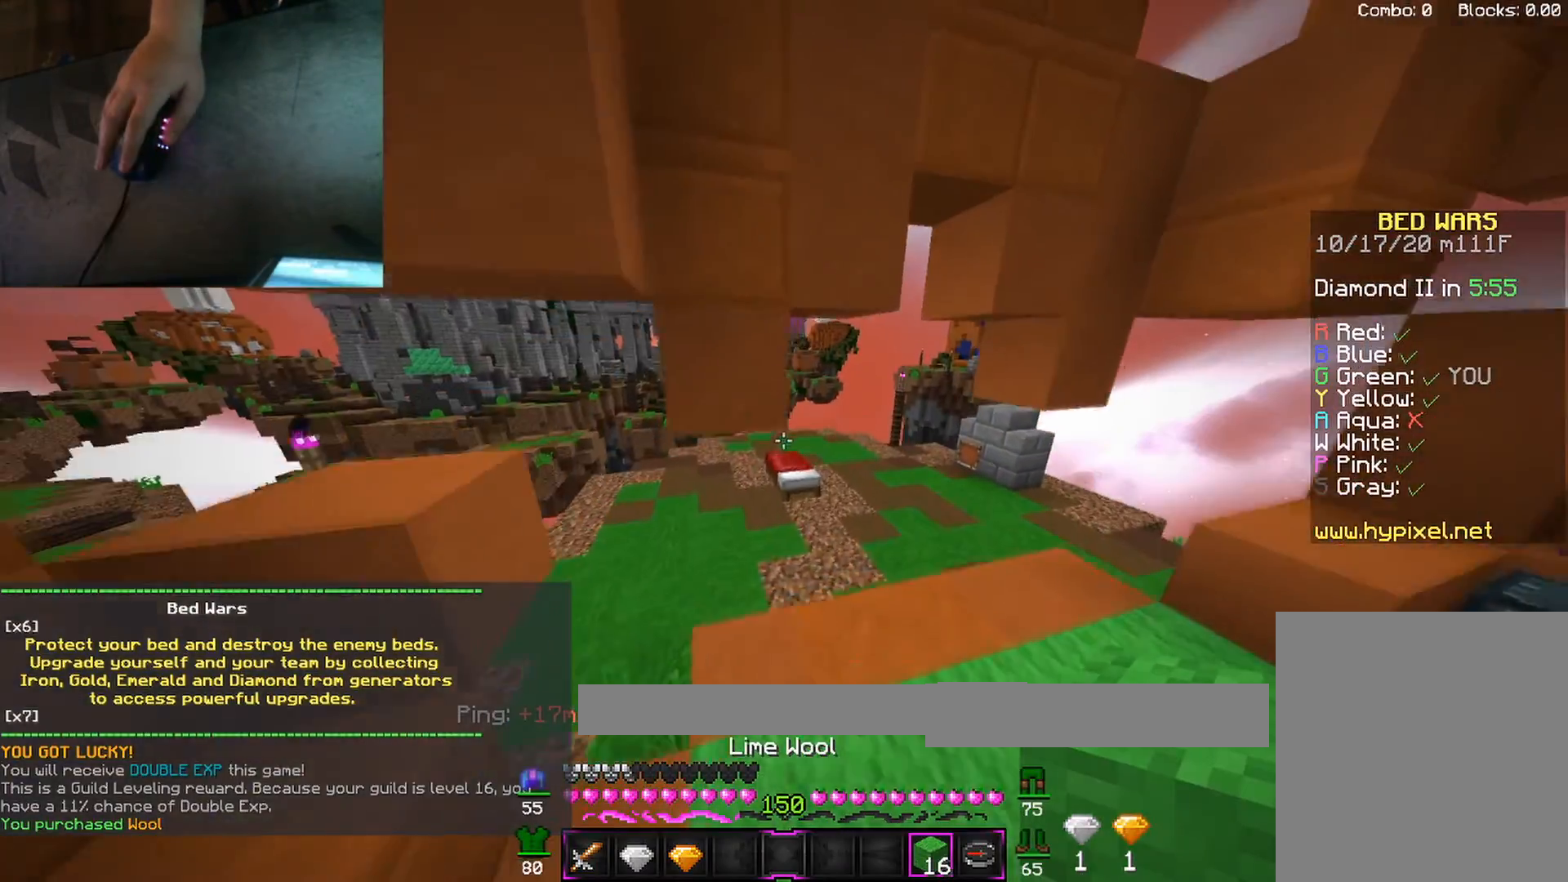
Gameplay with keyboard and mouse; each line is a JSON object with the keys and mouse buttons held at the frame after it. "events" lists presses ("down") and releases ("up") of "a", "d", "s", "shift", "space", "w", "mouse_left" and "mouse_right" between this image and that frame as [ms after this image, input, new state], when the widget could be followed in between. "mouse_left", "mouse_right" = the "left", "right" buttons of the "mouse" list. No other keys are recorded. Fast repeated clicks can show as one long hold. Mouse movement is not recorded.
{"keys": ["w"], "mouse": [], "events": [[33, "d", "up"], [83, "mouse_left", "up"], [367, "a", "down"], [467, "a", "up"]]}
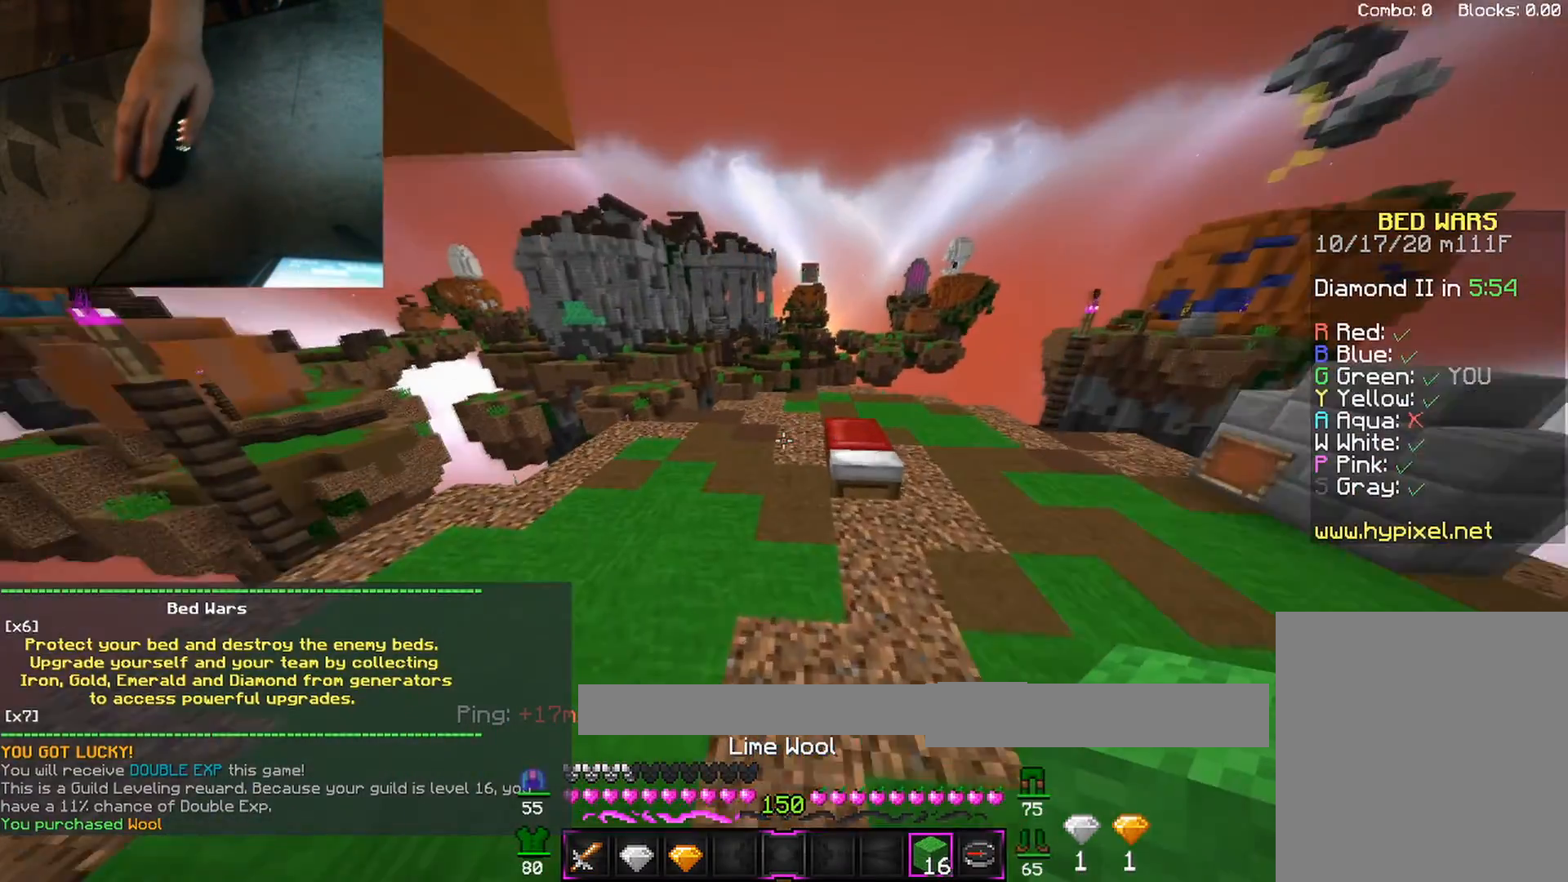
{"keys": [], "mouse": ["right"], "events": [[433, "w", "up"], [450, "mouse_right", "down"]]}
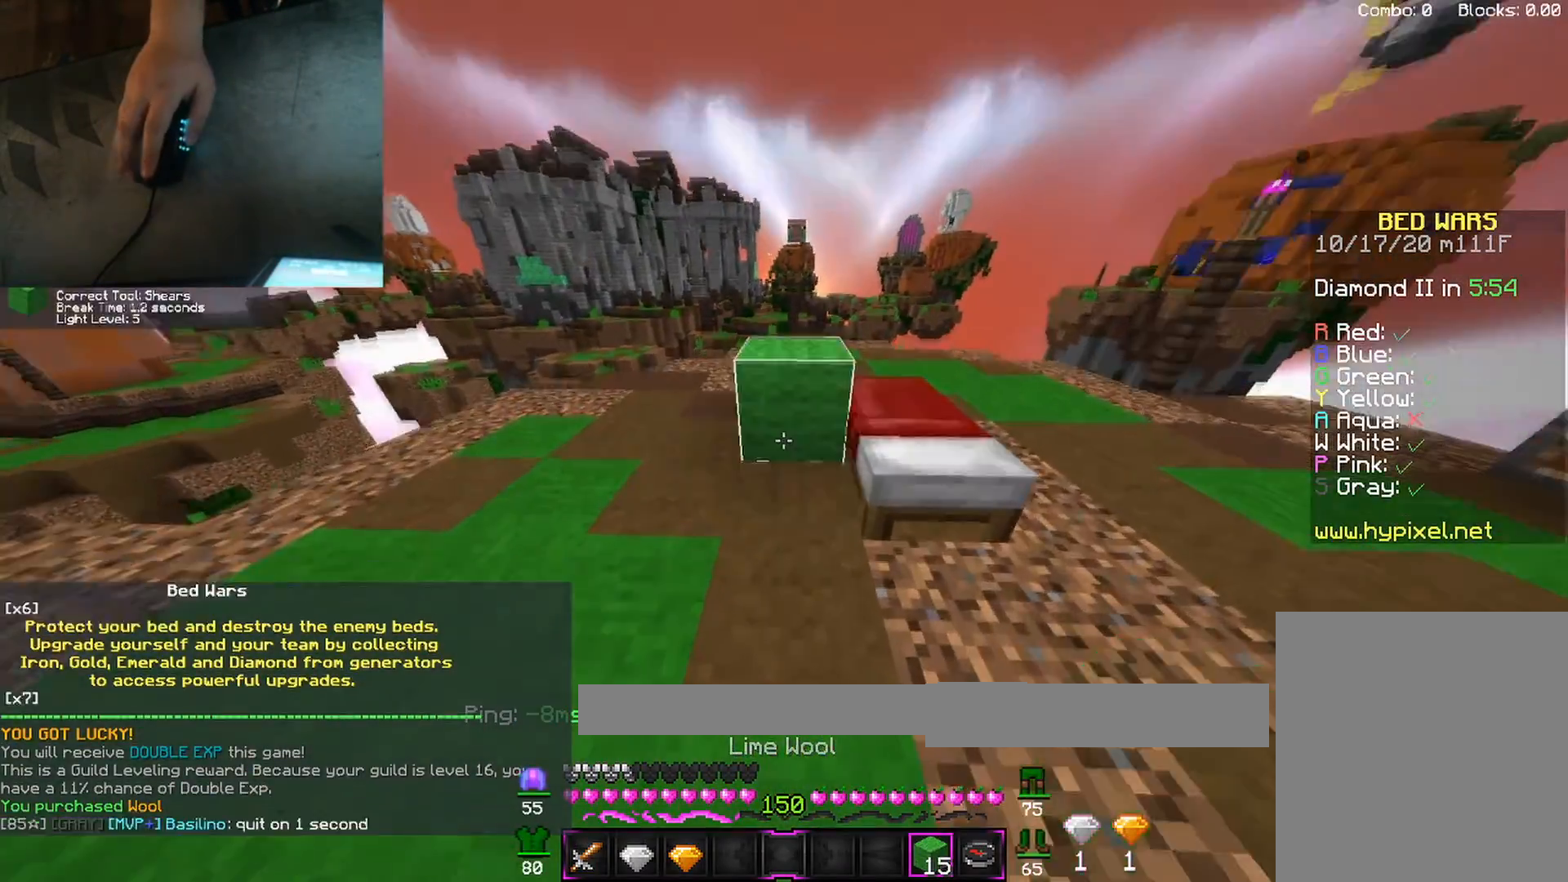
{"keys": ["s"], "mouse": ["left"], "events": [[17, "s", "down"], [33, "mouse_right", "up"], [33, "s", "up"], [183, "s", "down"], [483, "mouse_left", "down"]]}
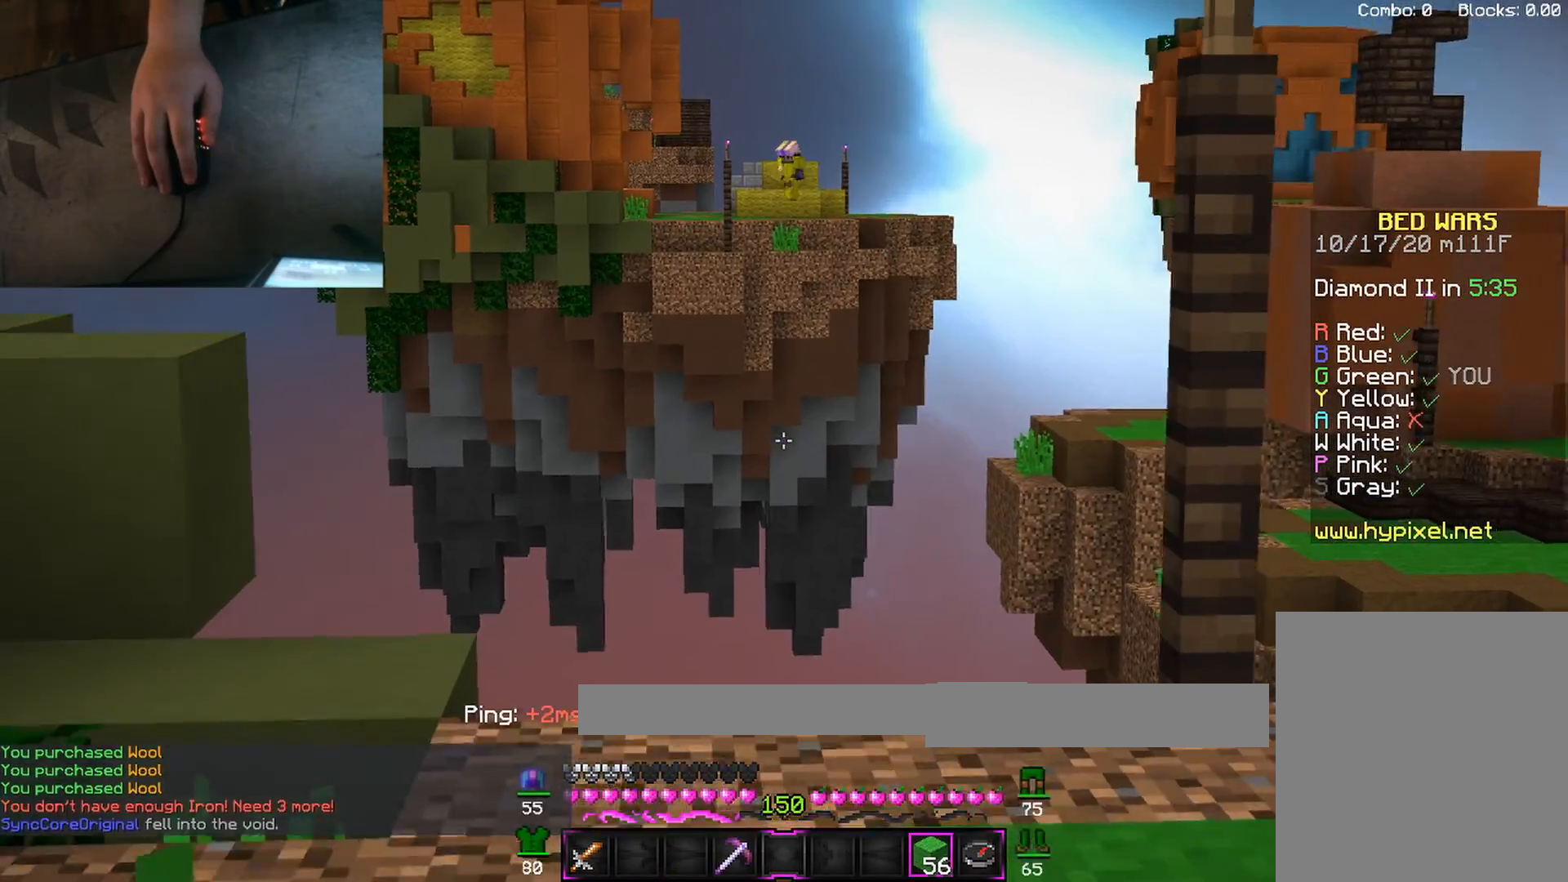
{"keys": [], "mouse": [], "events": [[33, "a", "down"], [100, "mouse_left", "up"], [217, "s", "up"], [250, "a", "up"], [267, "mouse_left", "down"], [417, "mouse_left", "up"]]}
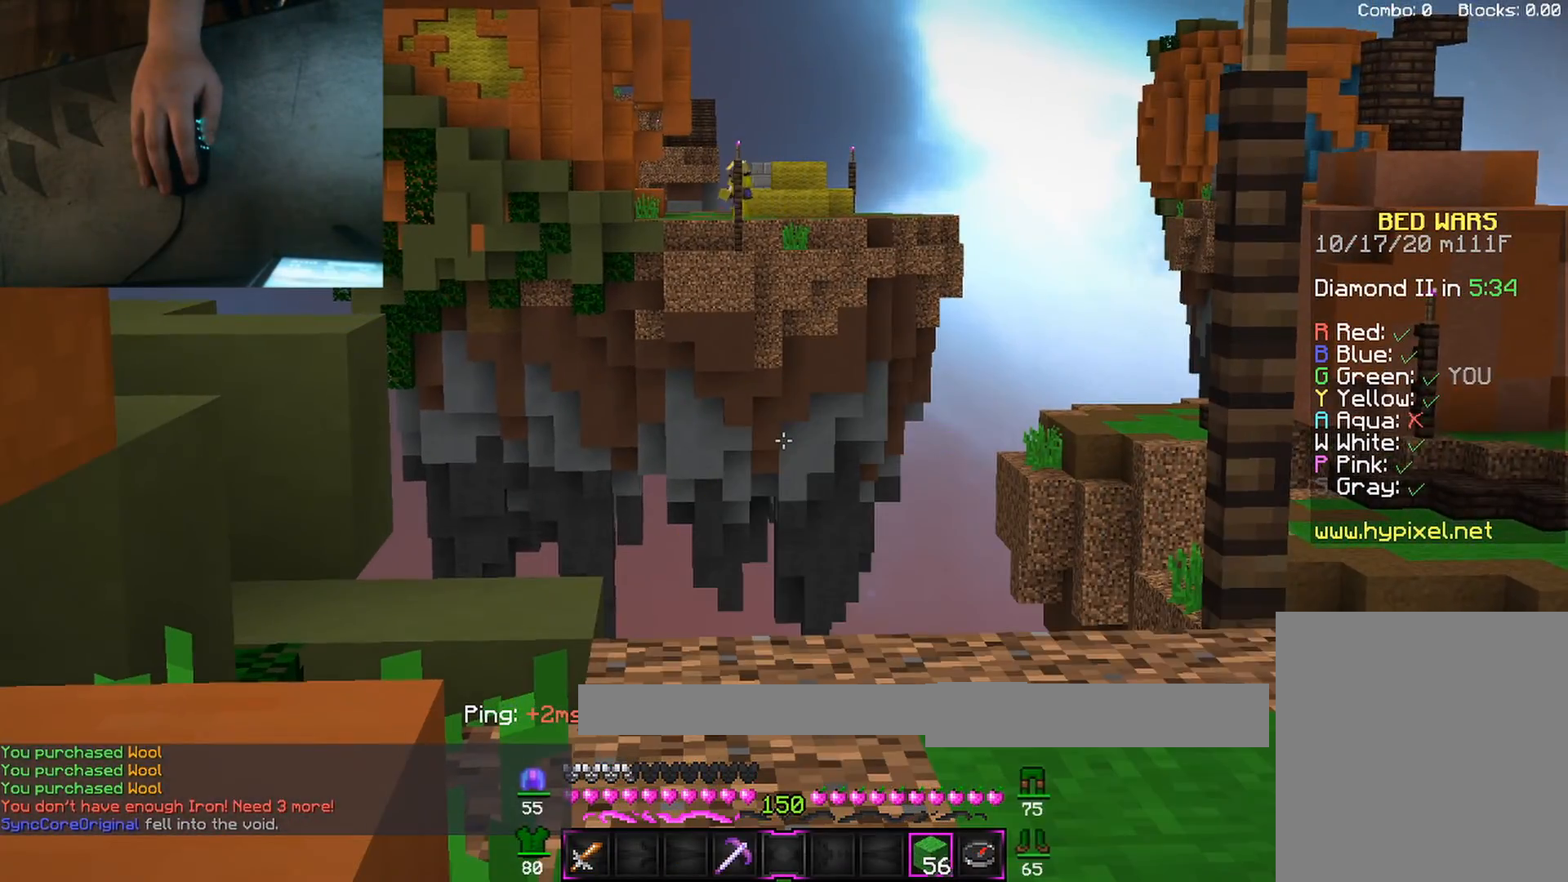
{"keys": [], "mouse": [], "events": [[83, "mouse_left", "down"], [200, "mouse_left", "up"], [350, "mouse_left", "down"], [383, "mouse_left", "up"]]}
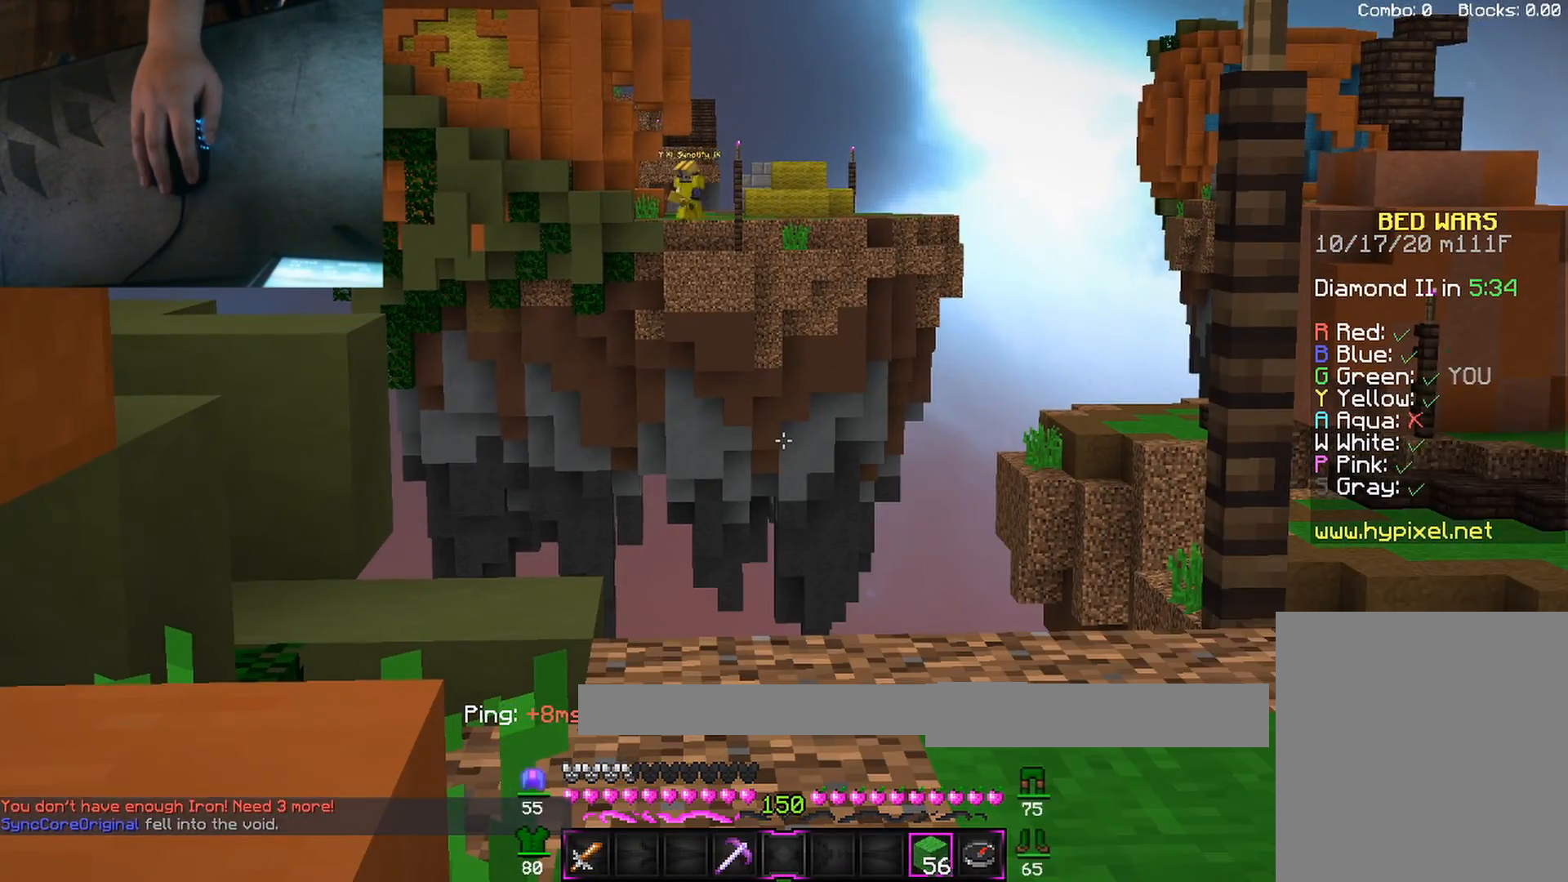
{"keys": [], "mouse": ["left"], "events": [[150, "mouse_left", "down"], [200, "mouse_left", "up"], [433, "mouse_left", "down"]]}
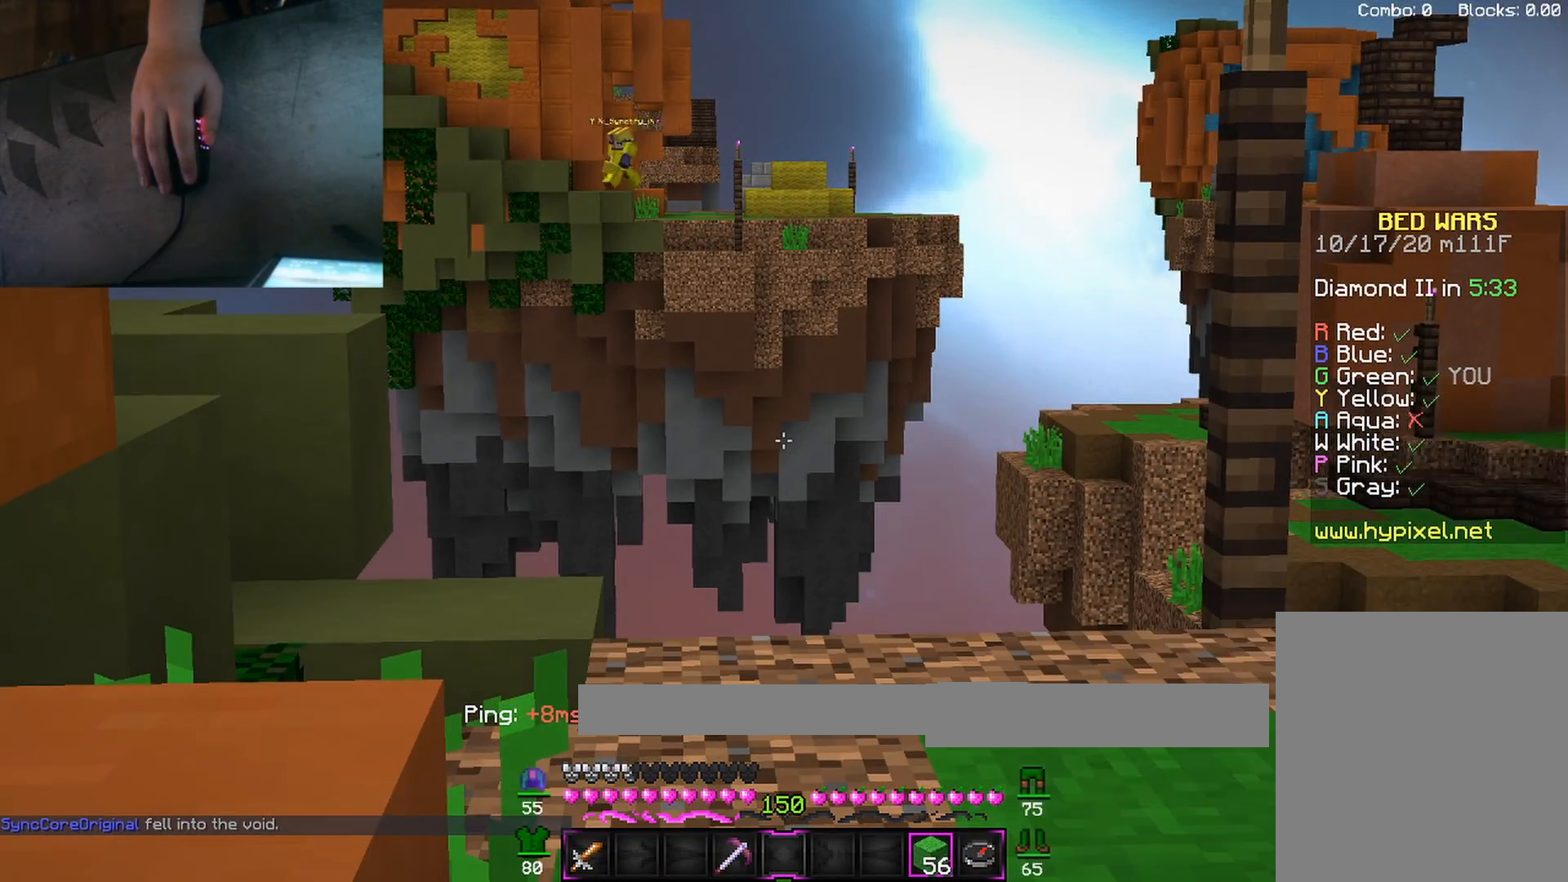
{"keys": ["d", "w"], "mouse": [], "events": [[83, "mouse_left", "up"], [400, "d", "down"], [433, "w", "down"]]}
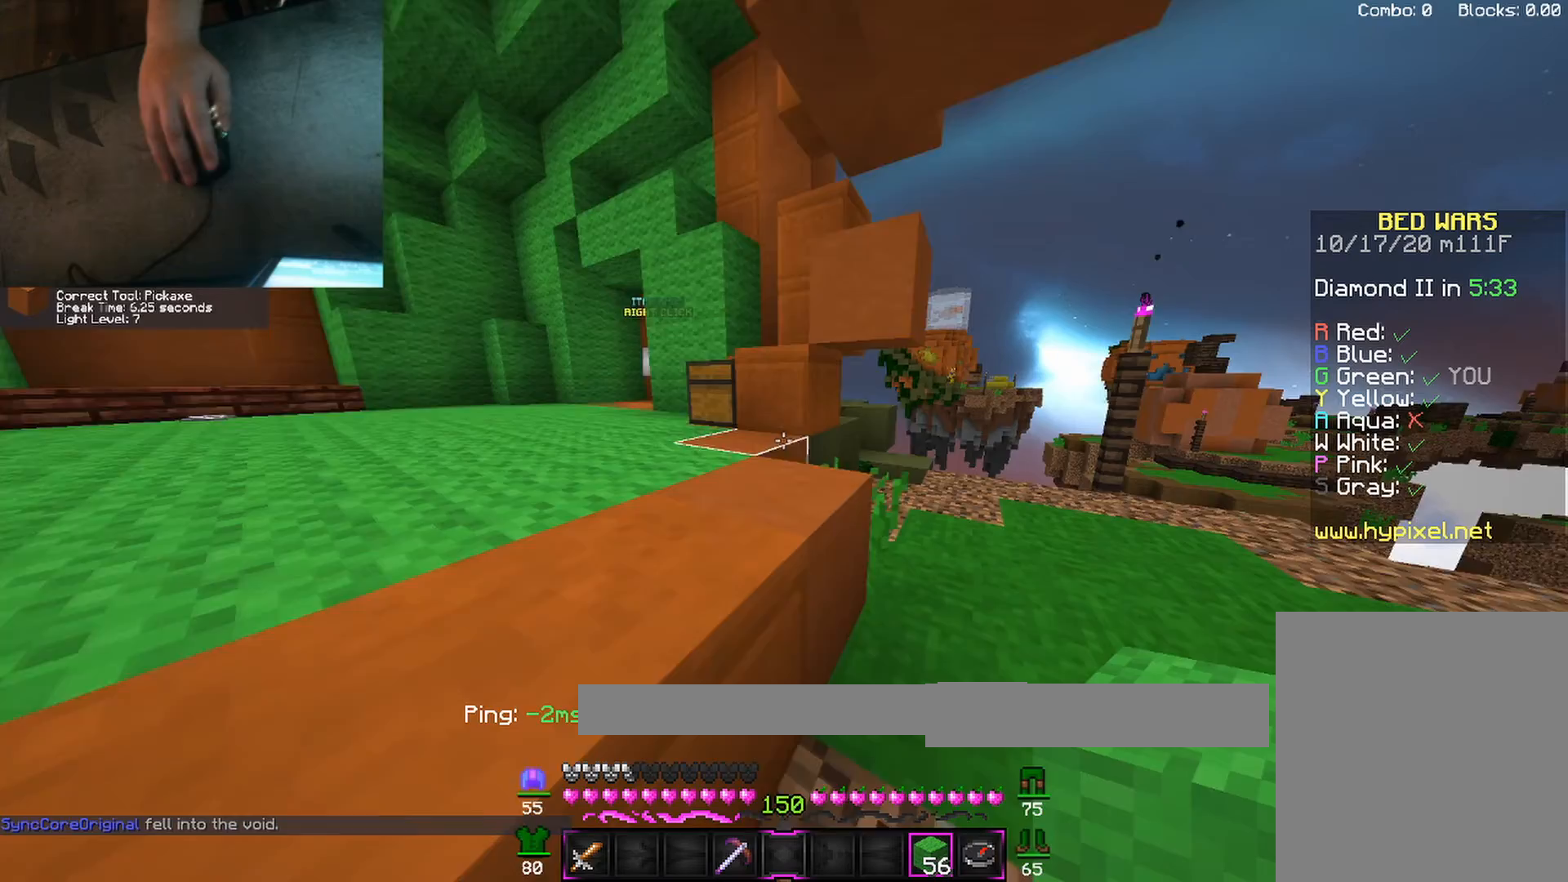
{"keys": ["d", "w"], "mouse": [], "events": [[233, "space", "down"], [400, "space", "up"]]}
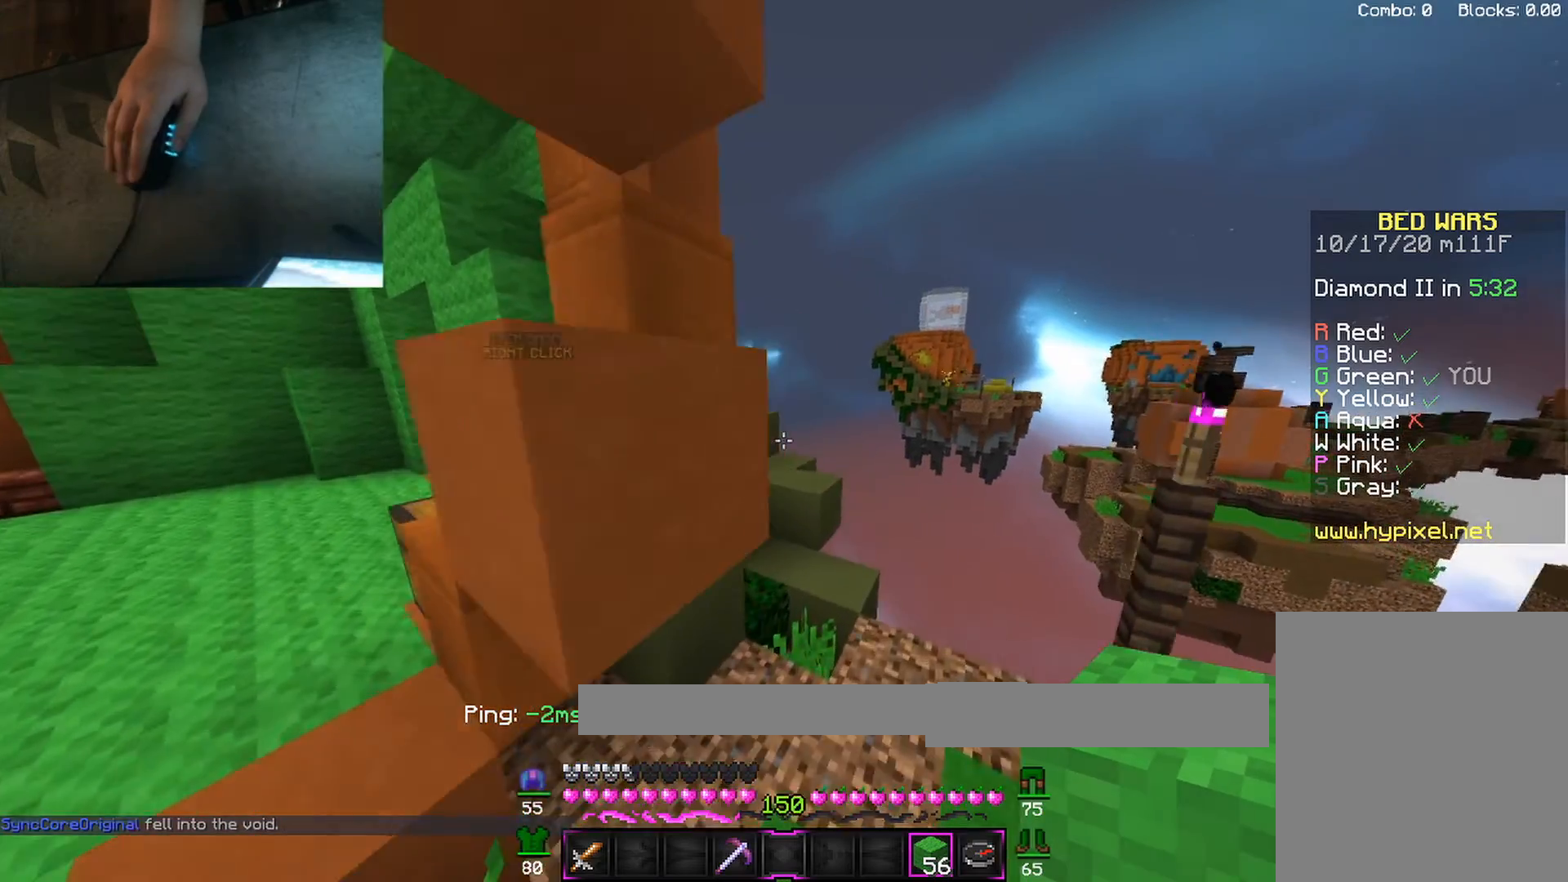
{"keys": ["space", "w"], "mouse": [], "events": [[233, "d", "up"], [483, "space", "down"]]}
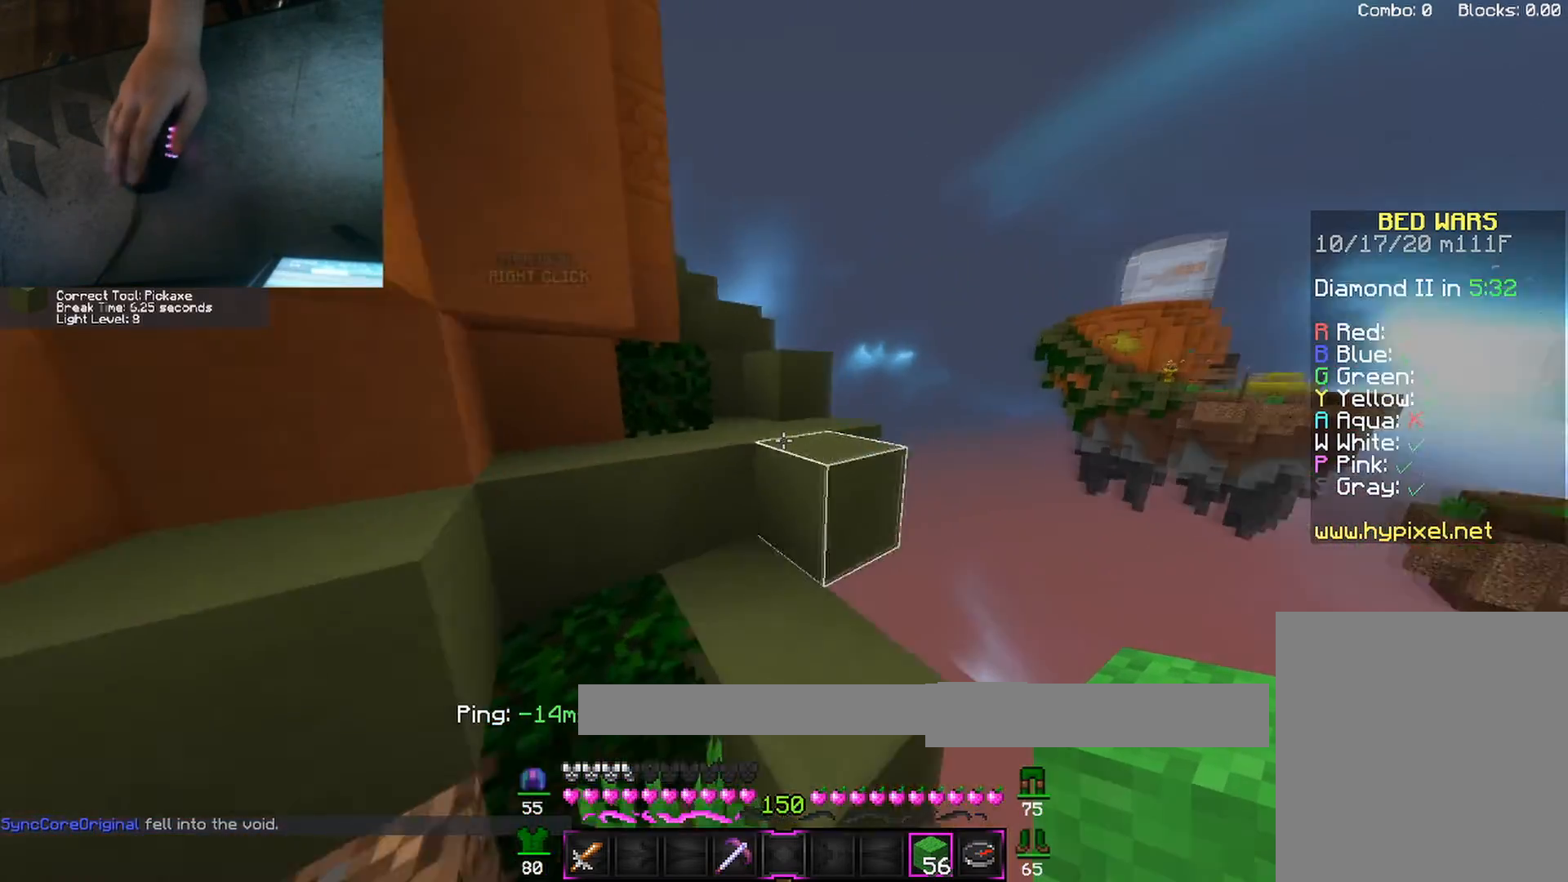
{"keys": ["space", "w"], "mouse": [], "events": [[17, "mouse_left", "down"], [117, "a", "down"], [117, "space", "up"], [150, "mouse_left", "up"], [250, "a", "up"], [367, "space", "down"]]}
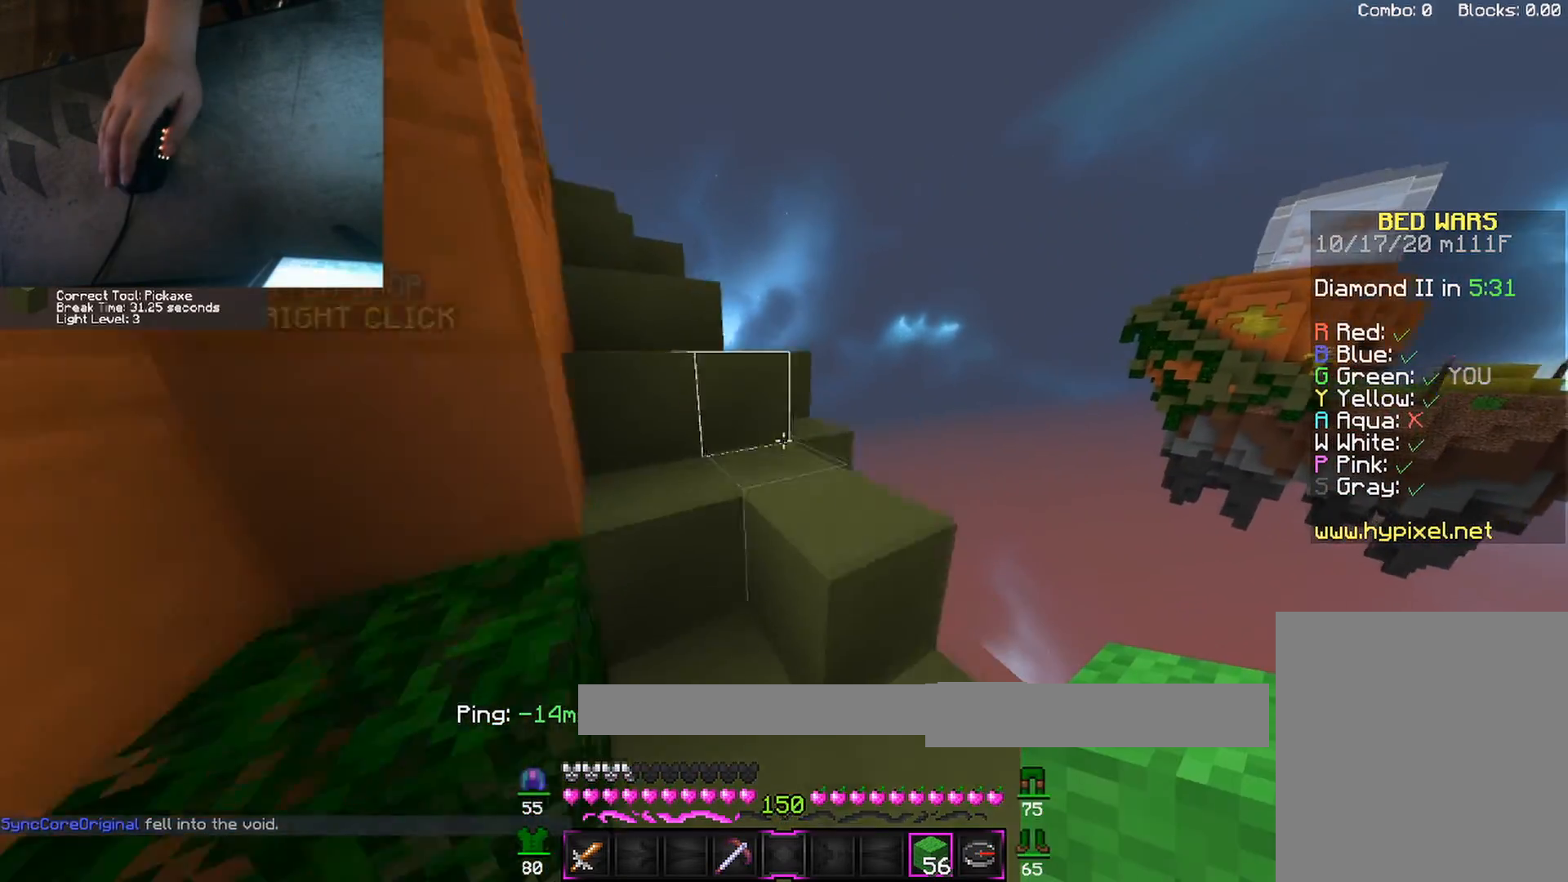
{"keys": ["d", "s", "shift", "space"], "mouse": [], "events": [[17, "space", "up"], [383, "space", "down"], [417, "d", "down"], [417, "s", "down"], [417, "shift", "down"], [417, "w", "up"]]}
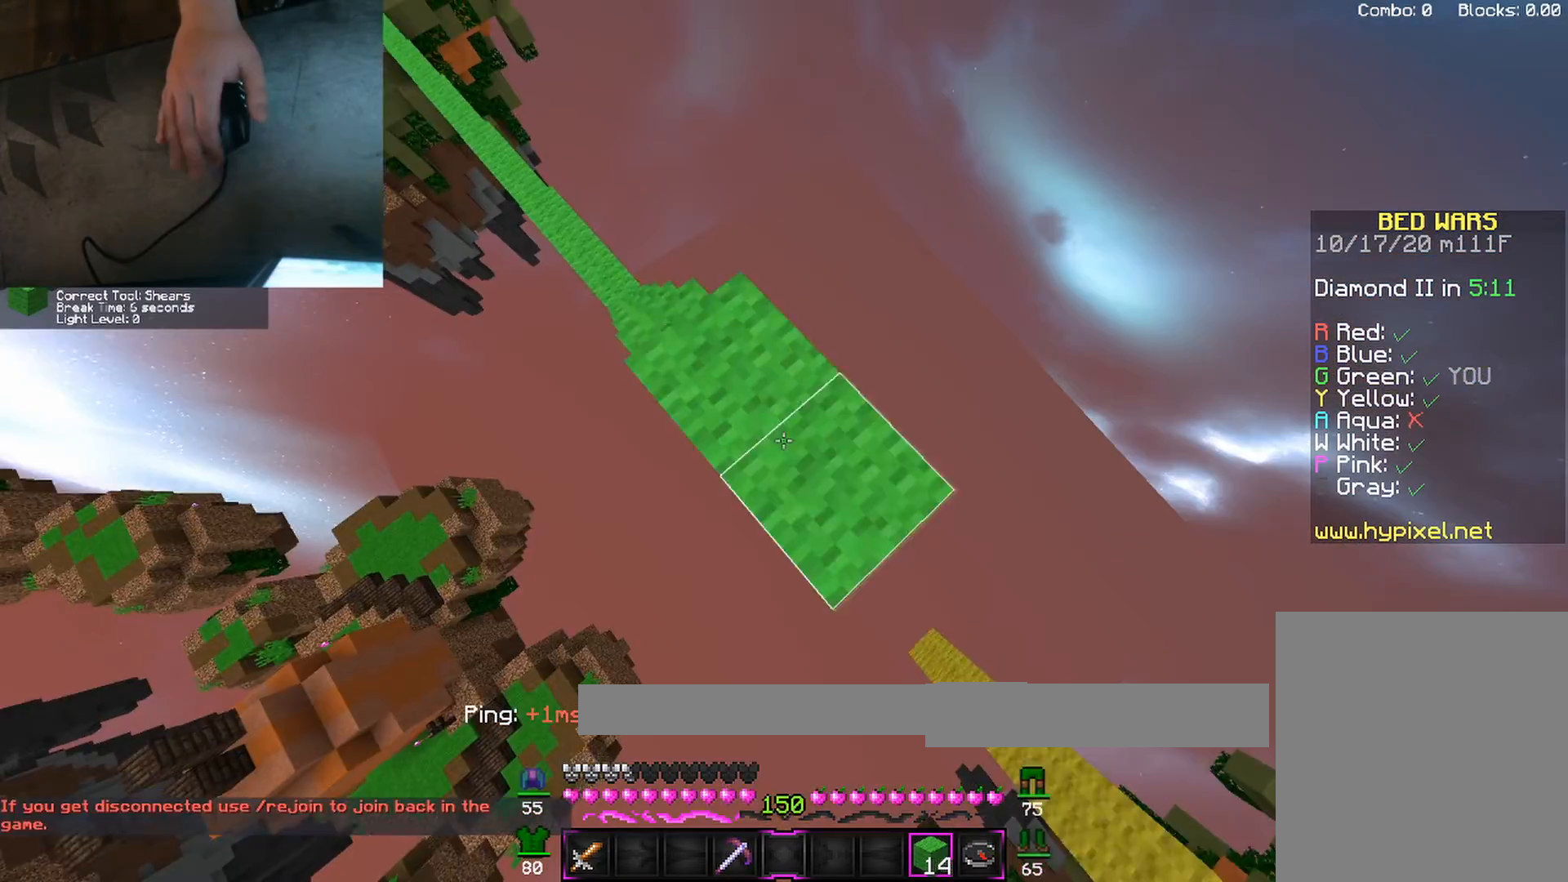
{"keys": ["d", "s", "shift", "space"], "mouse": []}
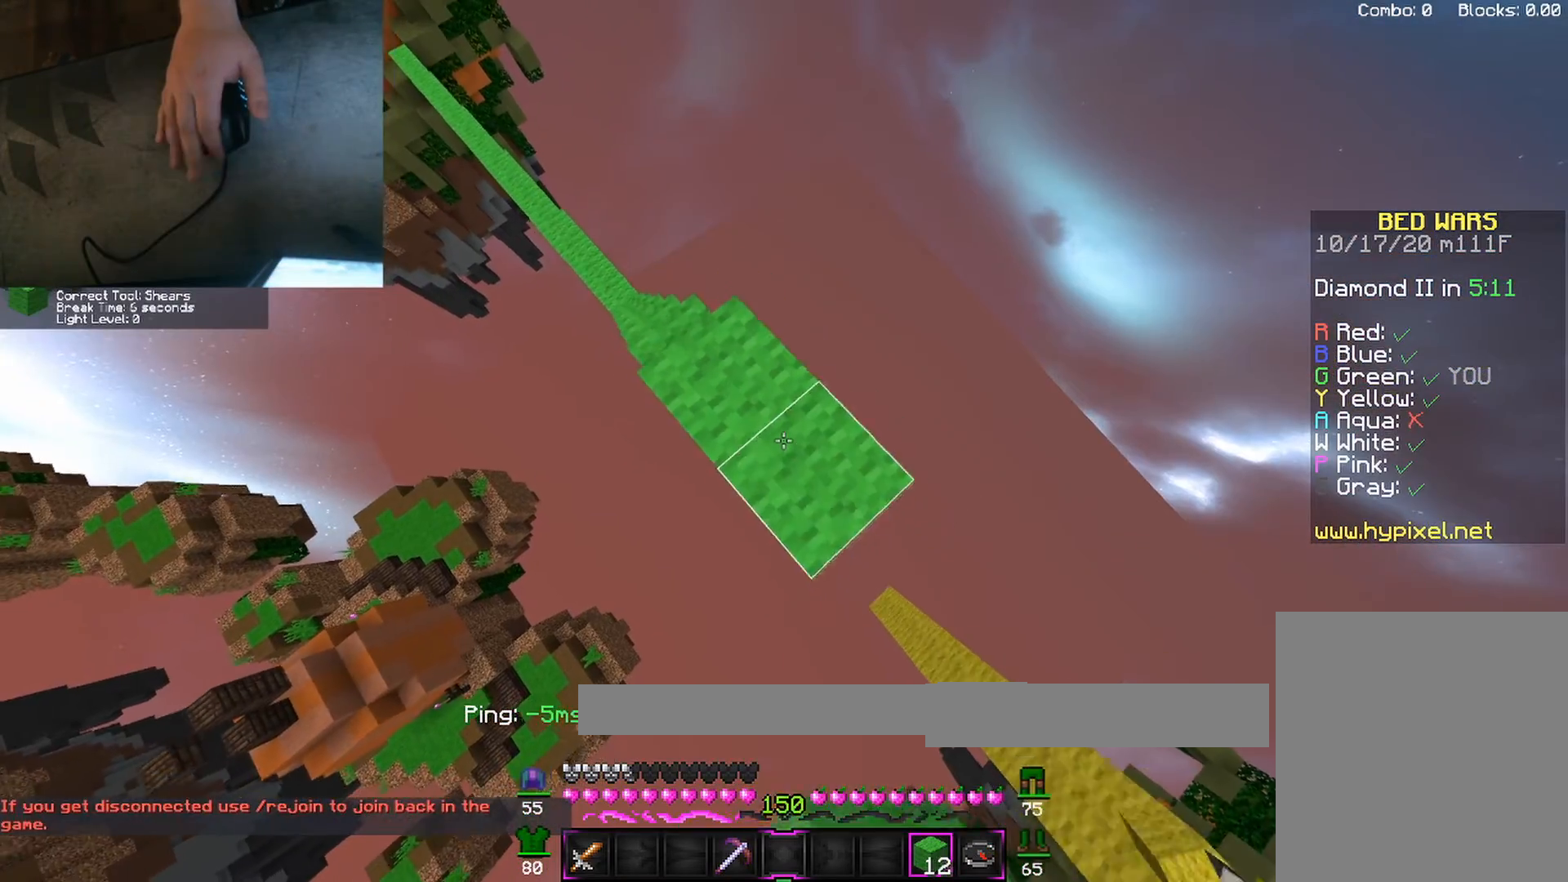
{"keys": ["a", "s", "shift"], "mouse": [], "events": [[17, "space", "up"], [33, "a", "down"], [50, "mouse_right", "down"], [183, "d", "up"], [250, "mouse_right", "up"]]}
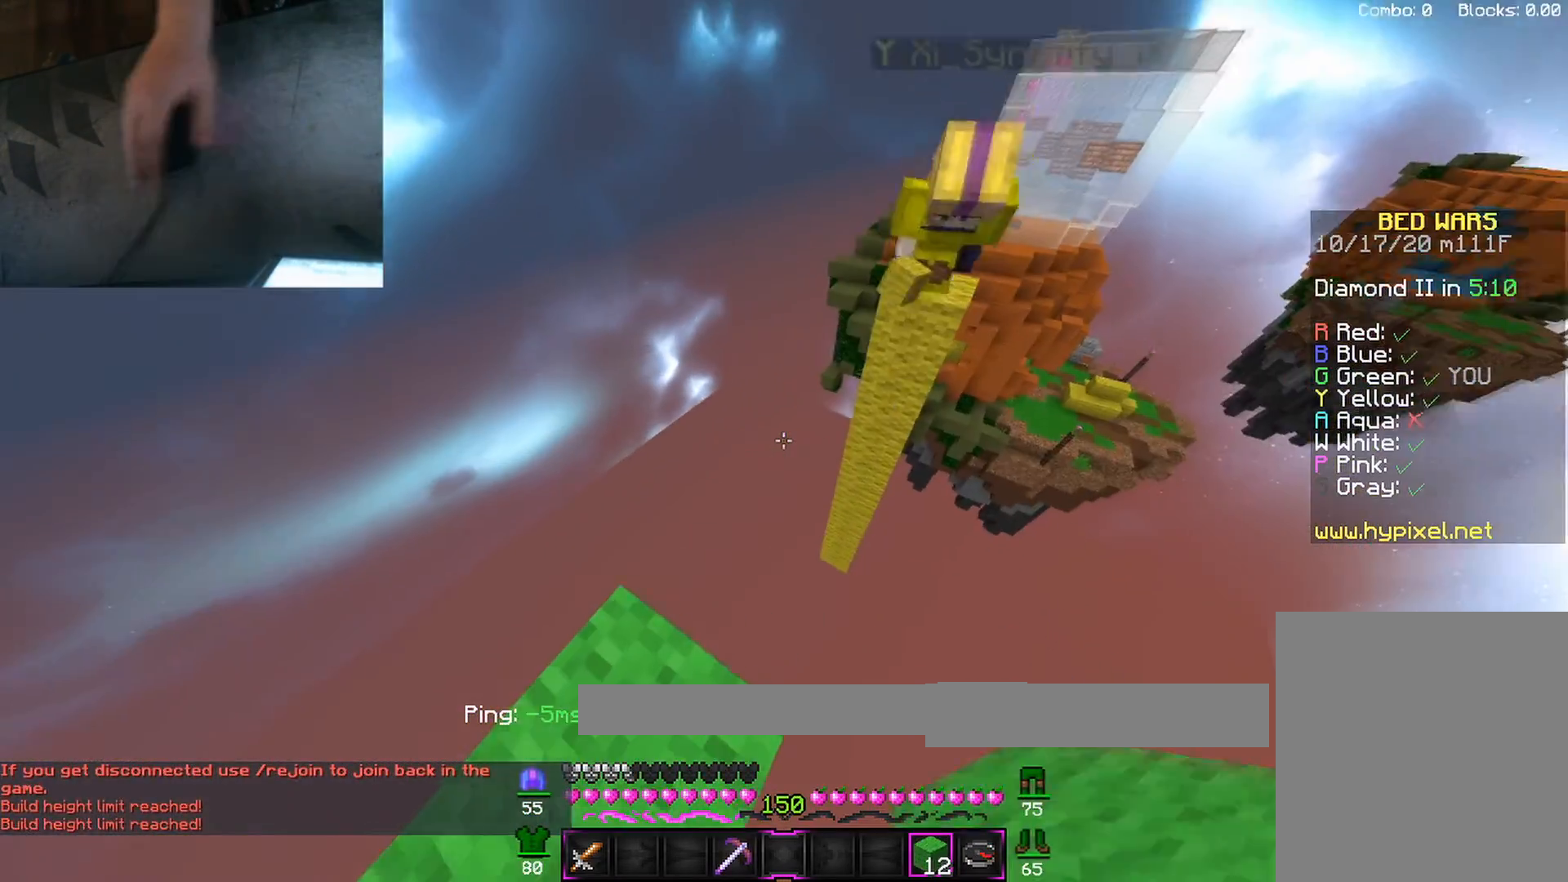
{"keys": [], "mouse": [], "events": [[167, "s", "up"], [300, "shift", "up"], [483, "a", "up"]]}
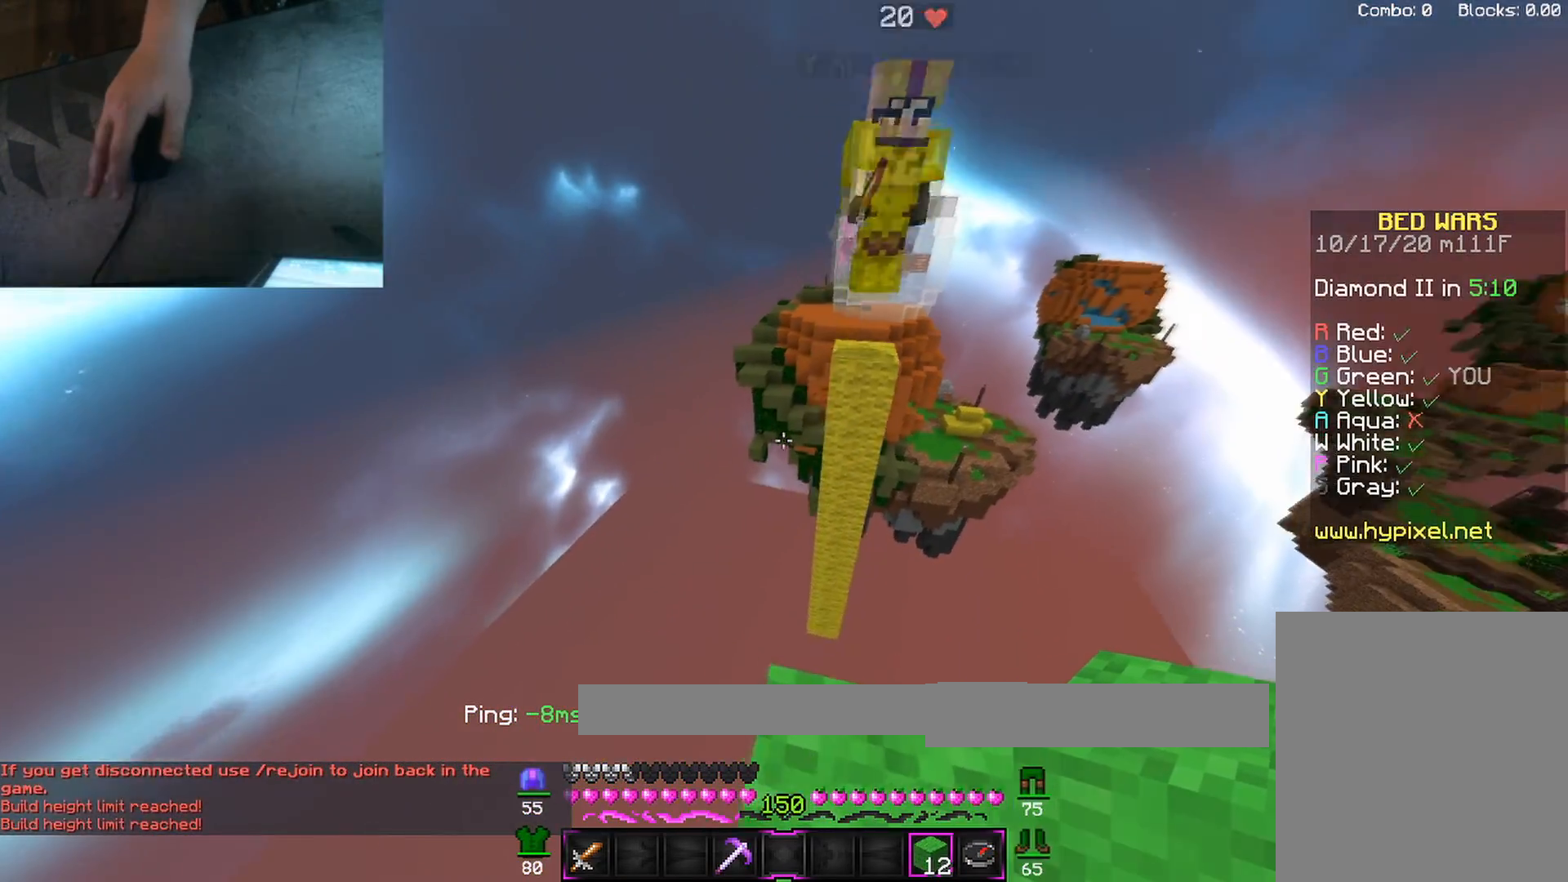
{"keys": ["s"], "mouse": [], "events": [[17, "d", "down"], [150, "s", "down"], [183, "d", "up"], [367, "a", "down"], [467, "a", "up"]]}
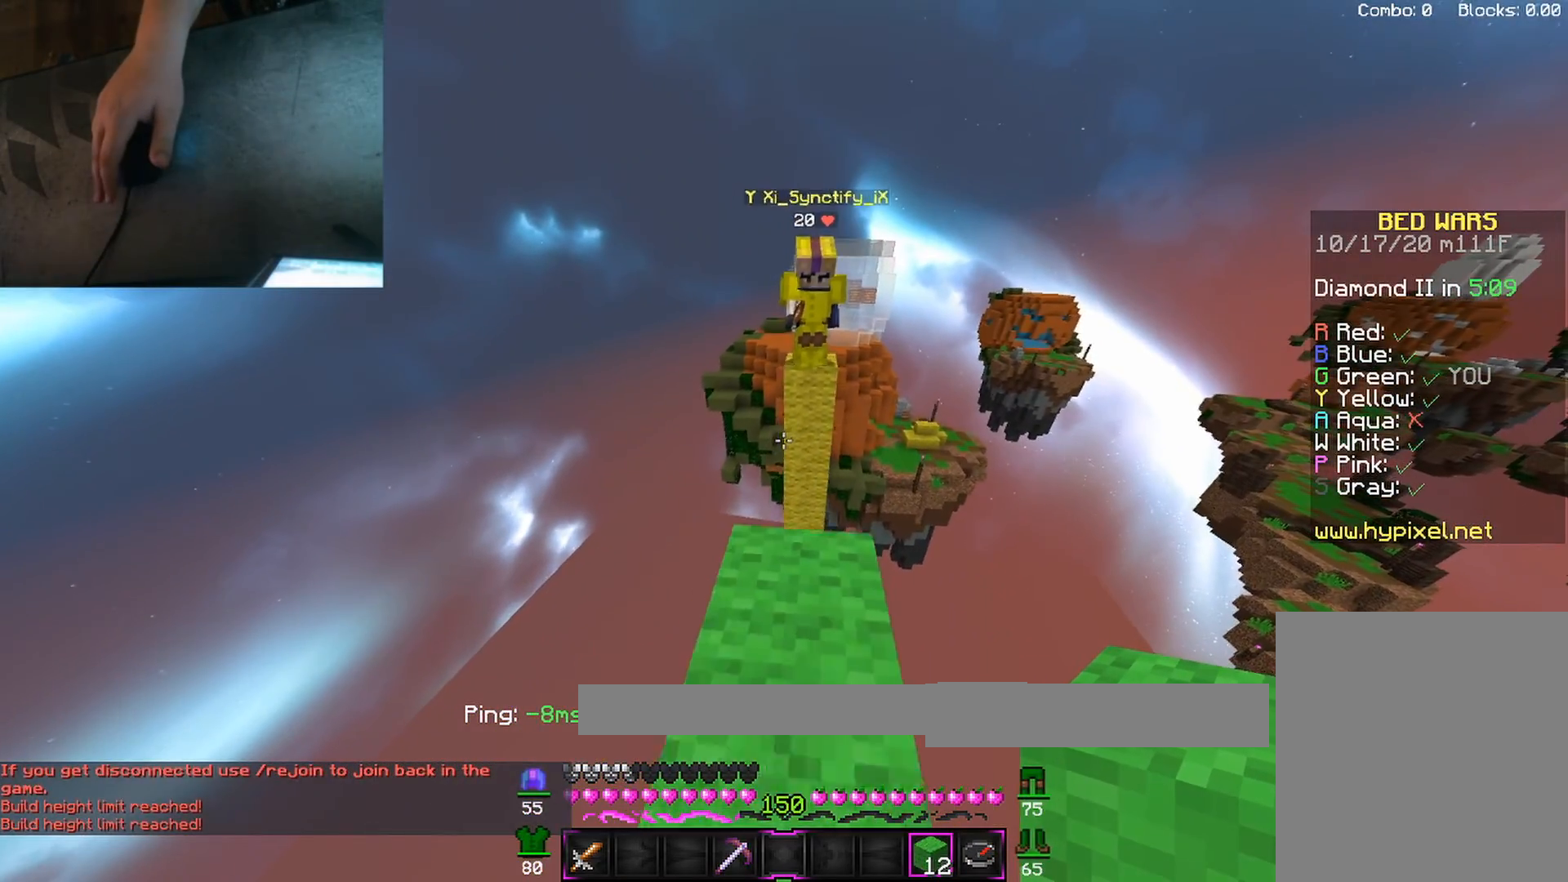
{"keys": [], "mouse": [], "events": [[350, "s", "up"]]}
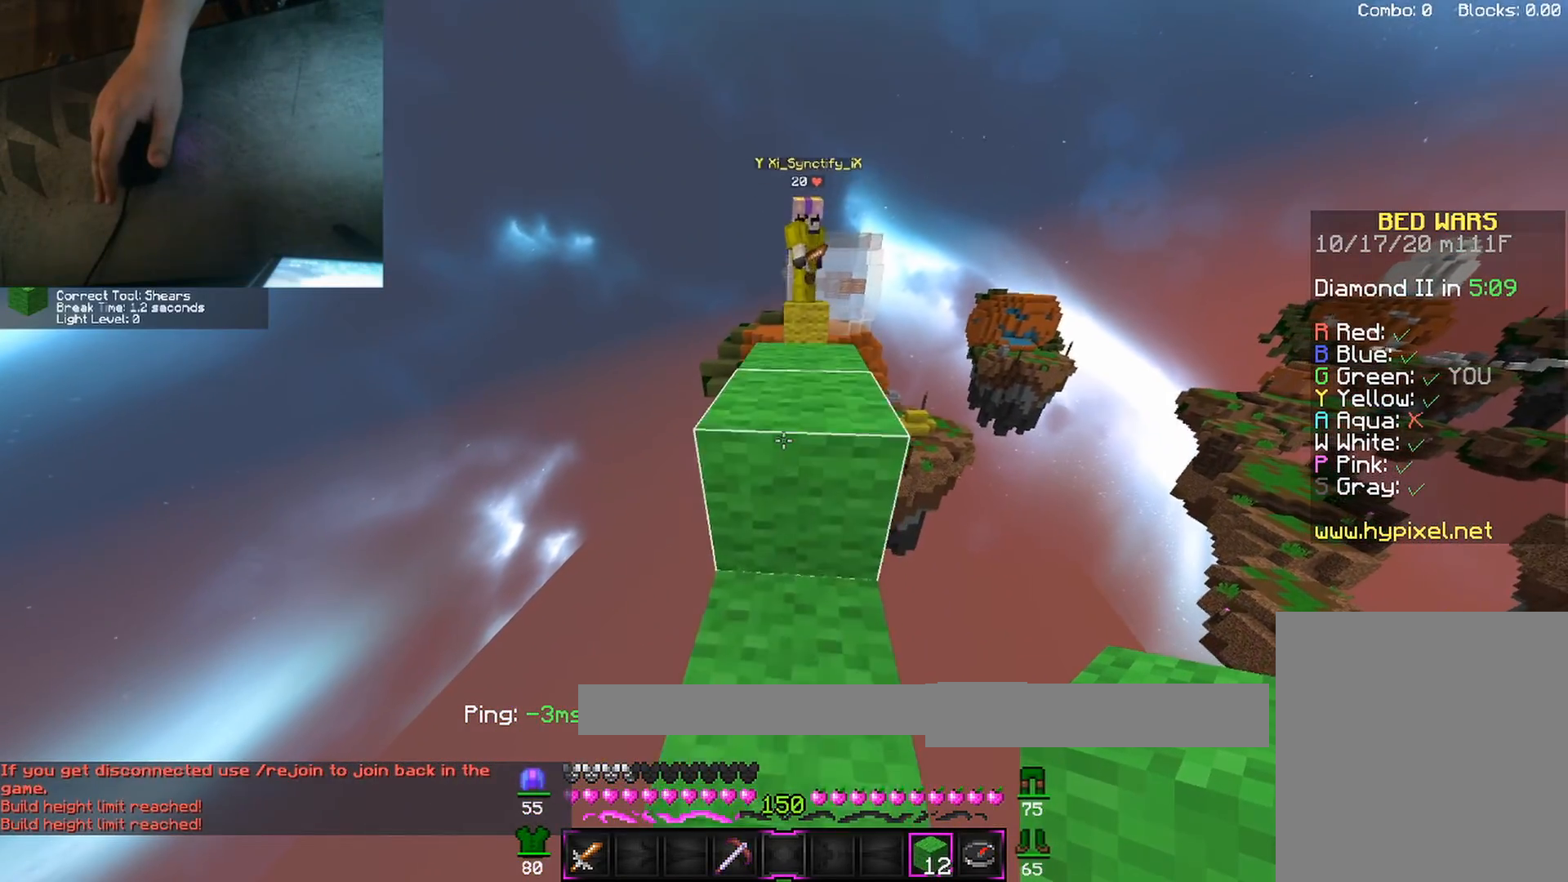
{"keys": ["w"], "mouse": [], "events": [[167, "w", "down"], [300, "space", "down"], [500, "space", "up"]]}
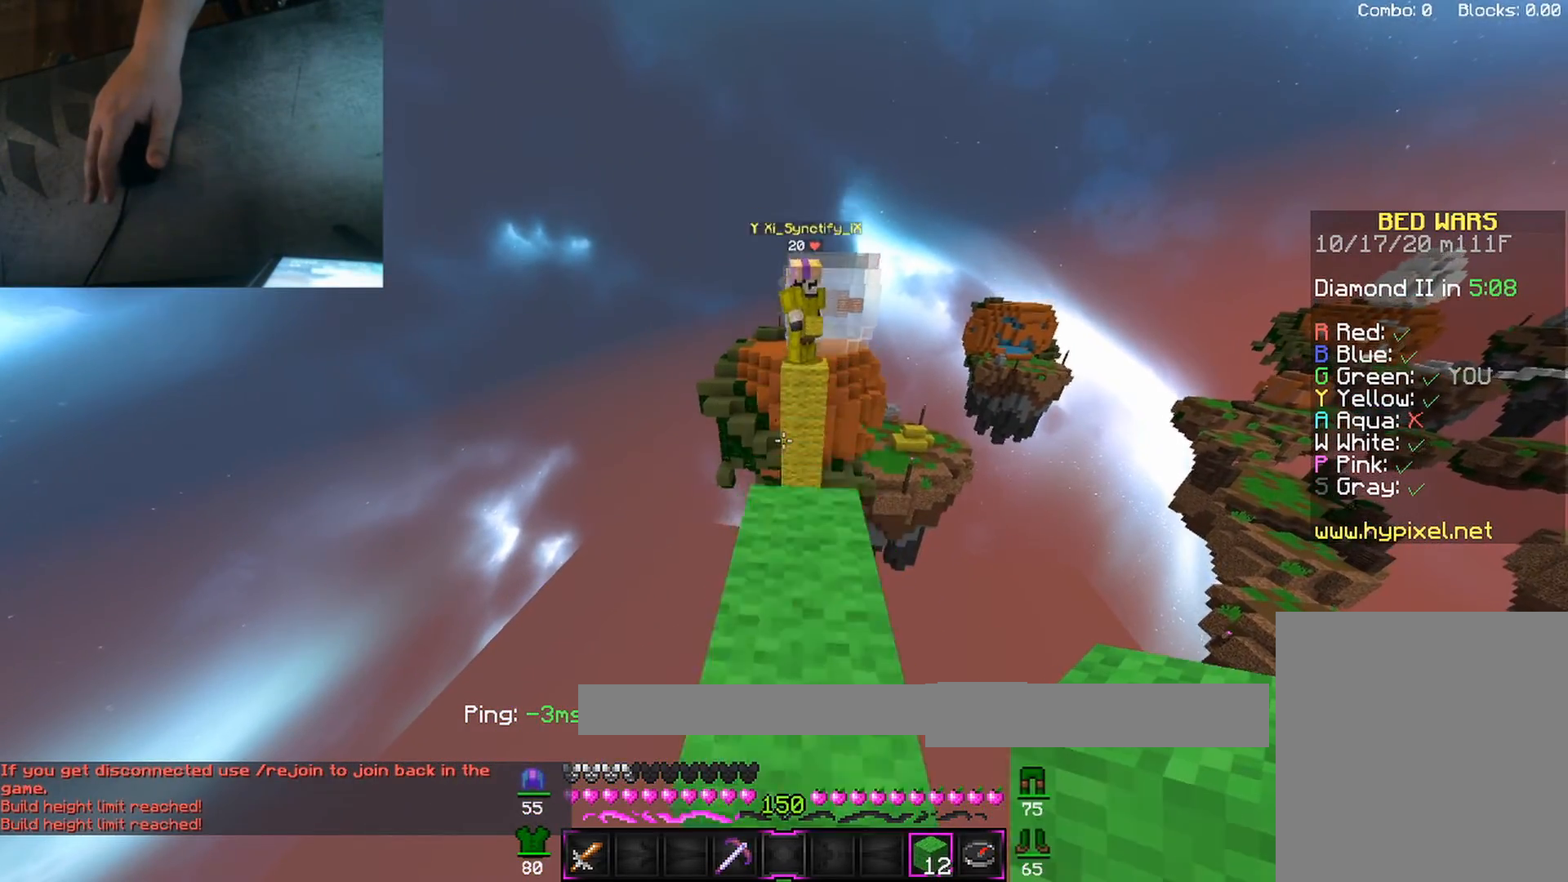
{"keys": ["space", "w"], "mouse": [], "events": [[100, "w", "up"], [167, "w", "down"], [467, "mouse_right", "down"], [500, "mouse_right", "up"], [500, "space", "down"]]}
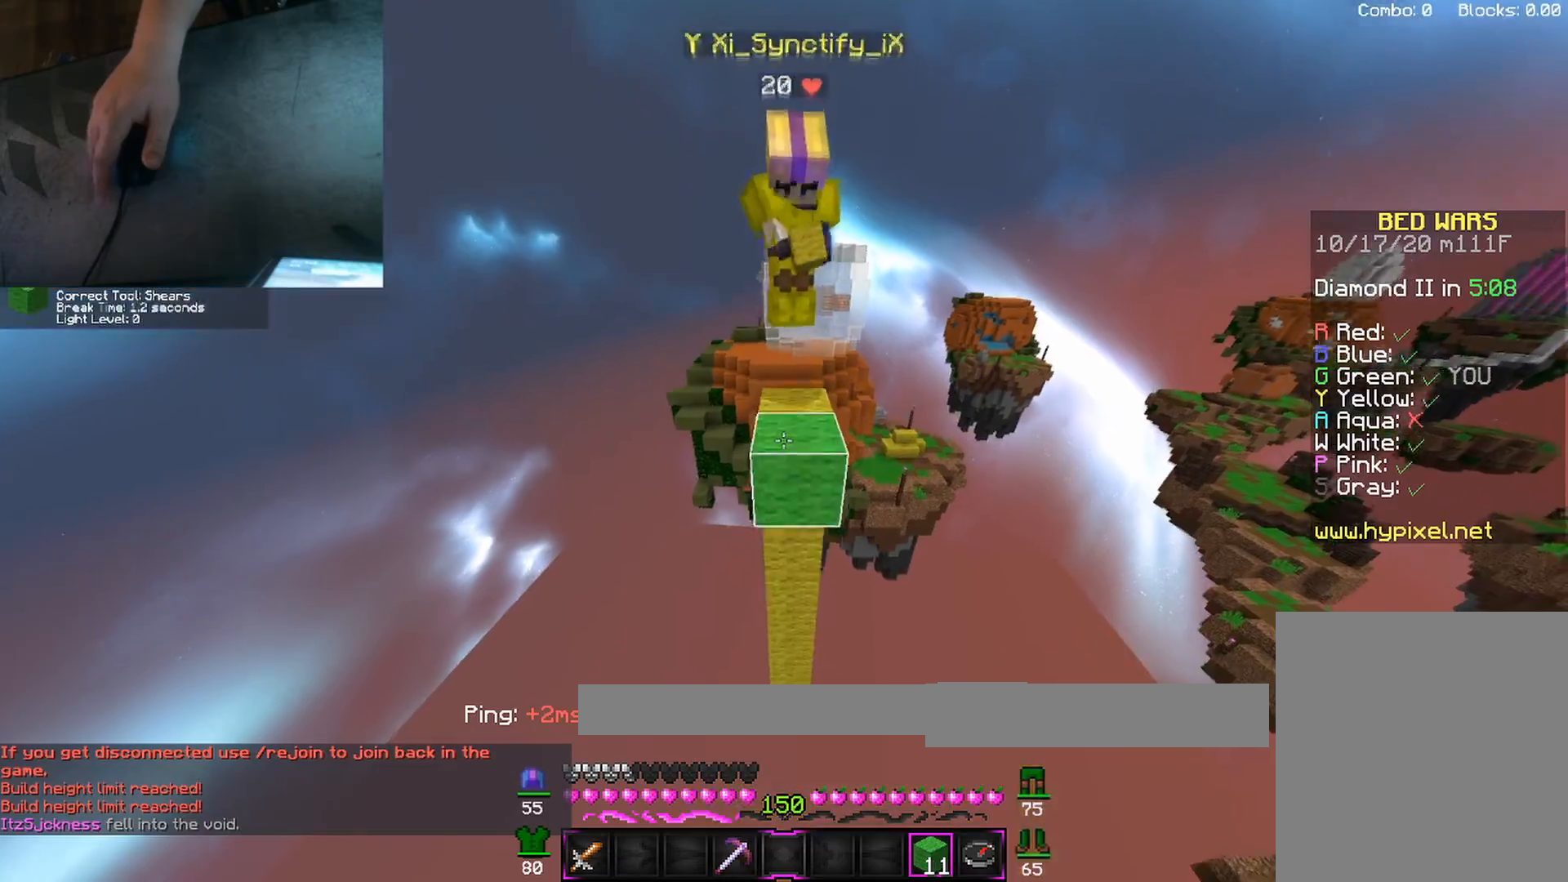
{"keys": ["w"], "mouse": [], "events": [[283, "space", "up"], [317, "mouse_left", "down"], [400, "mouse_left", "up"]]}
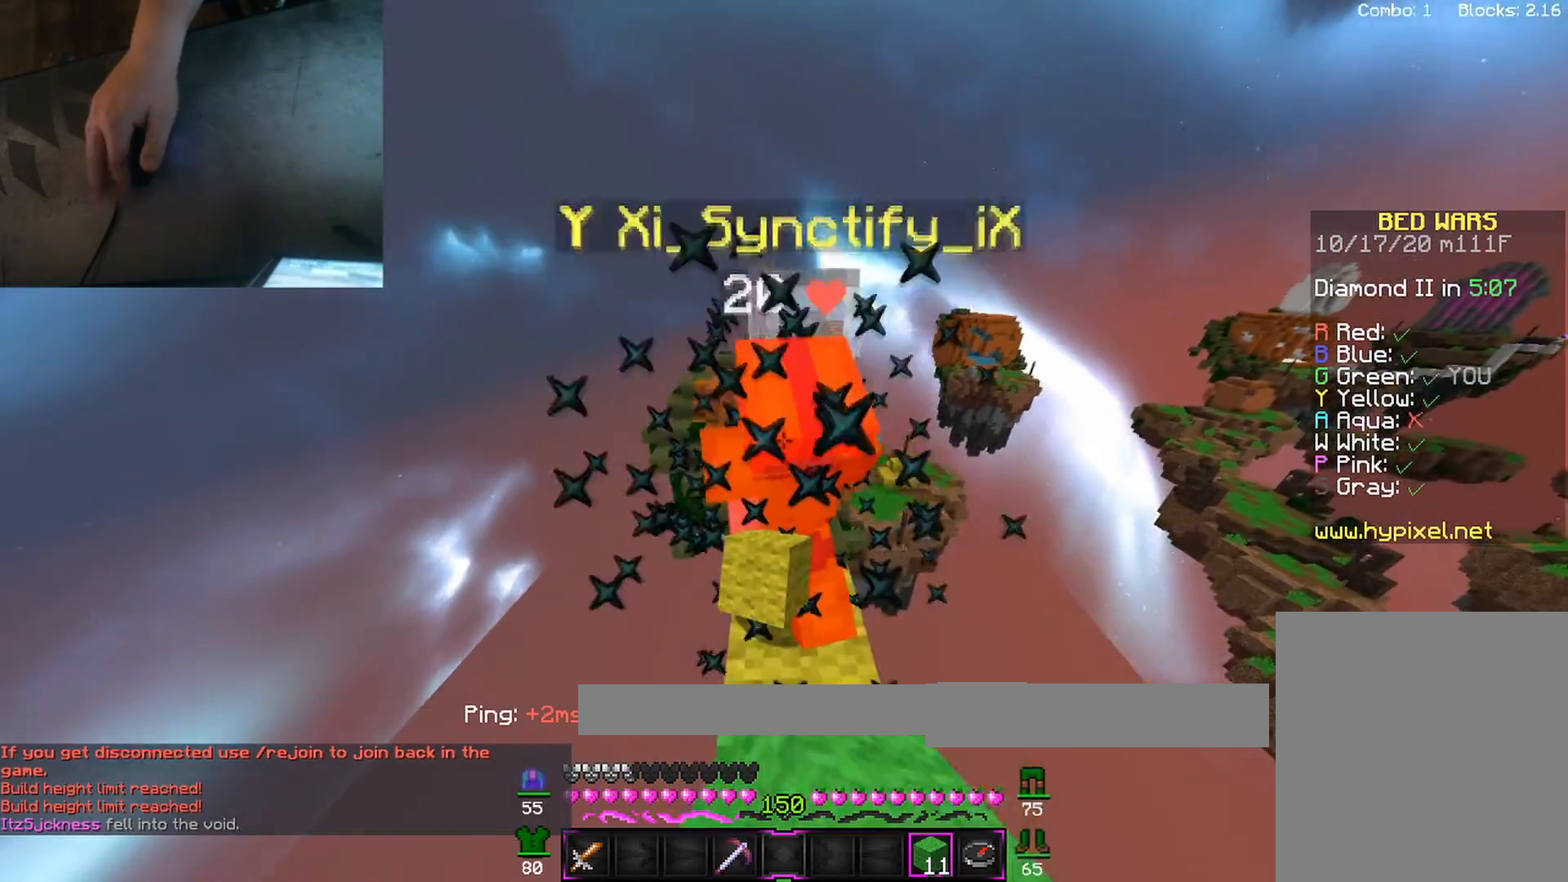
{"keys": [], "mouse": [], "events": [[133, "w", "up"], [250, "w", "down"], [300, "mouse_left", "down"], [417, "w", "up"], [467, "mouse_left", "up"]]}
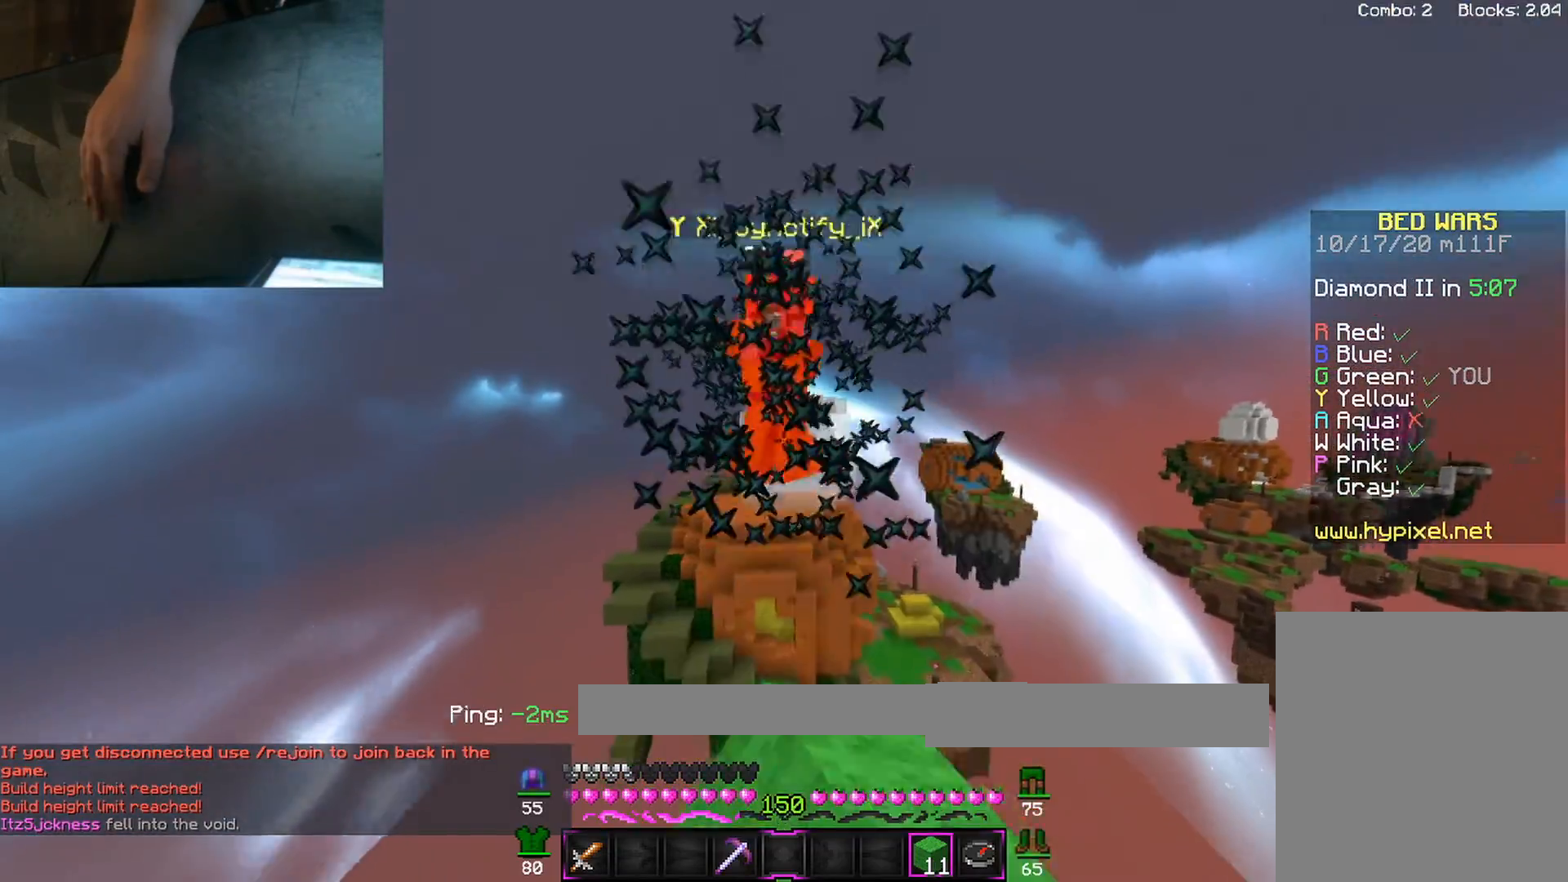
{"keys": ["w"], "mouse": [], "events": [[133, "w", "down"], [200, "w", "up"], [400, "w", "down"]]}
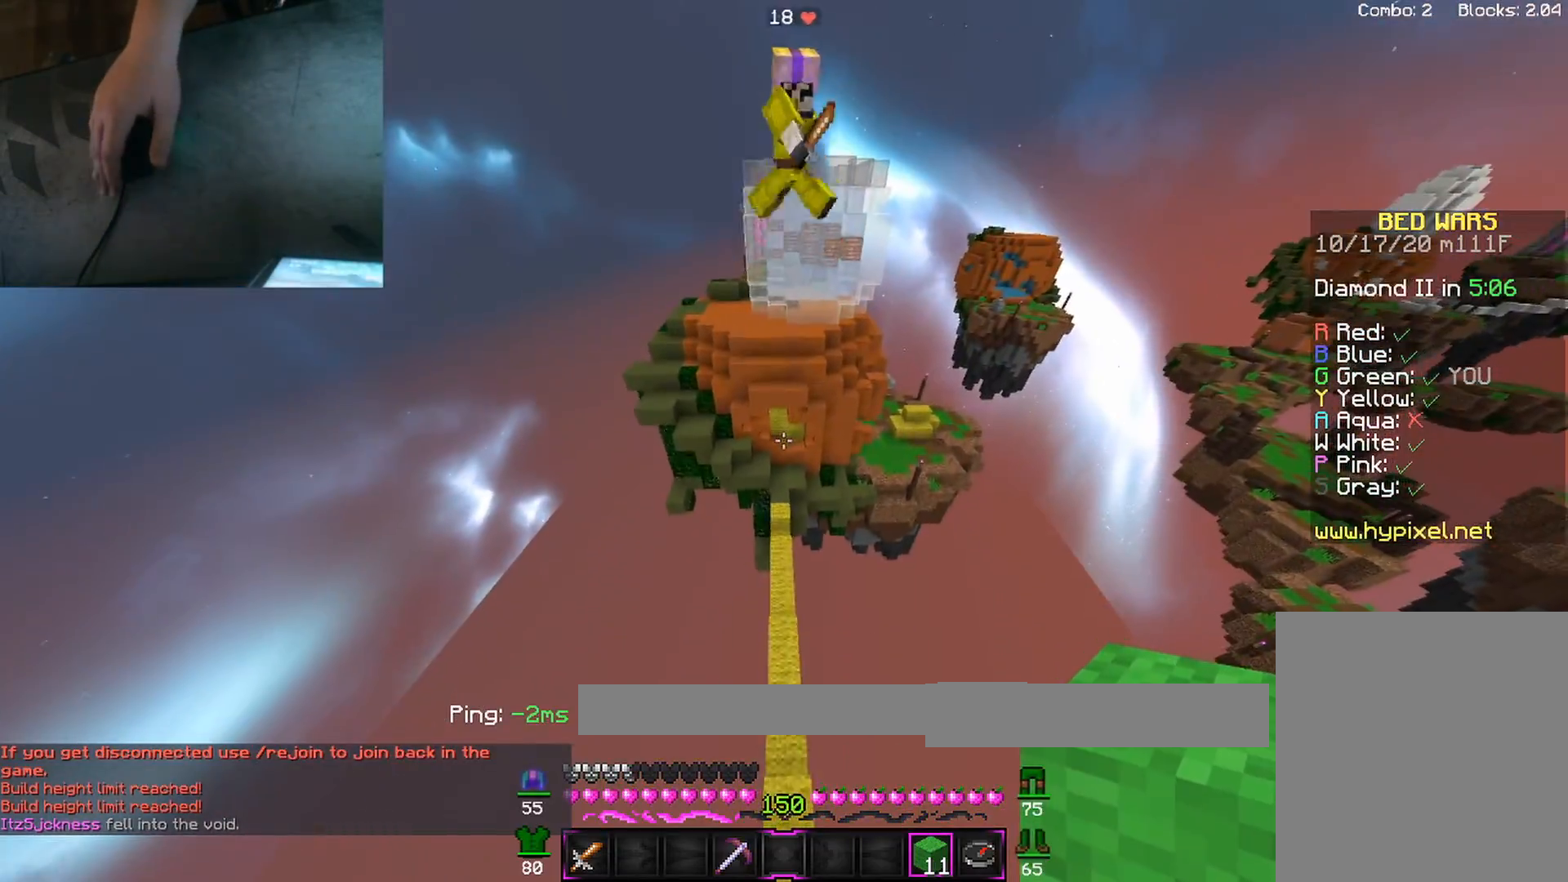
{"keys": ["w"], "mouse": [], "events": [[50, "w", "up"], [300, "w", "down"]]}
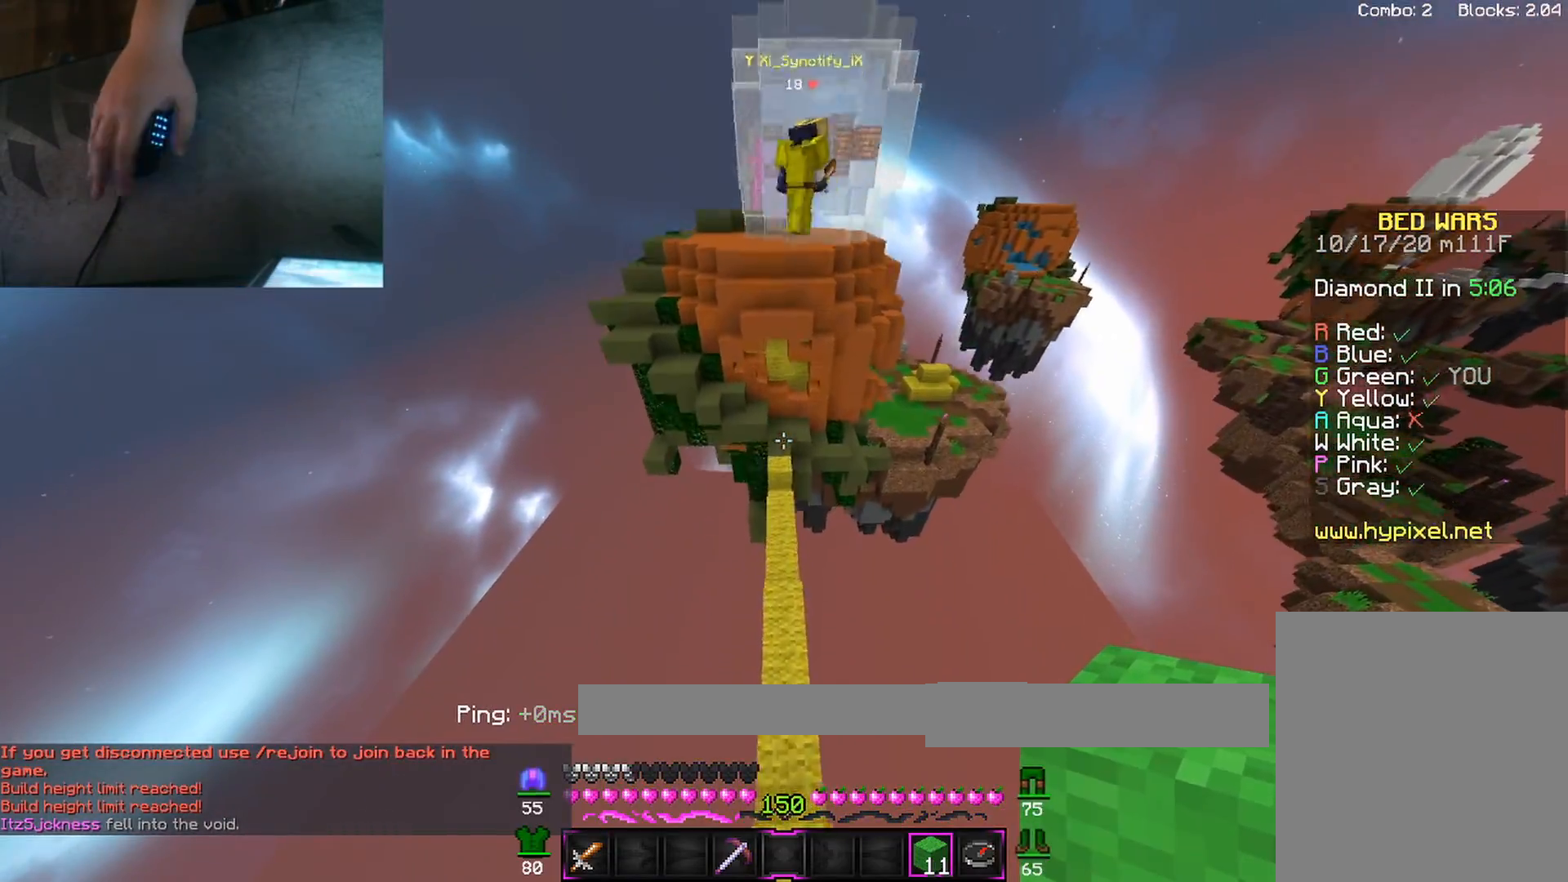
{"keys": ["w"], "mouse": [], "events": []}
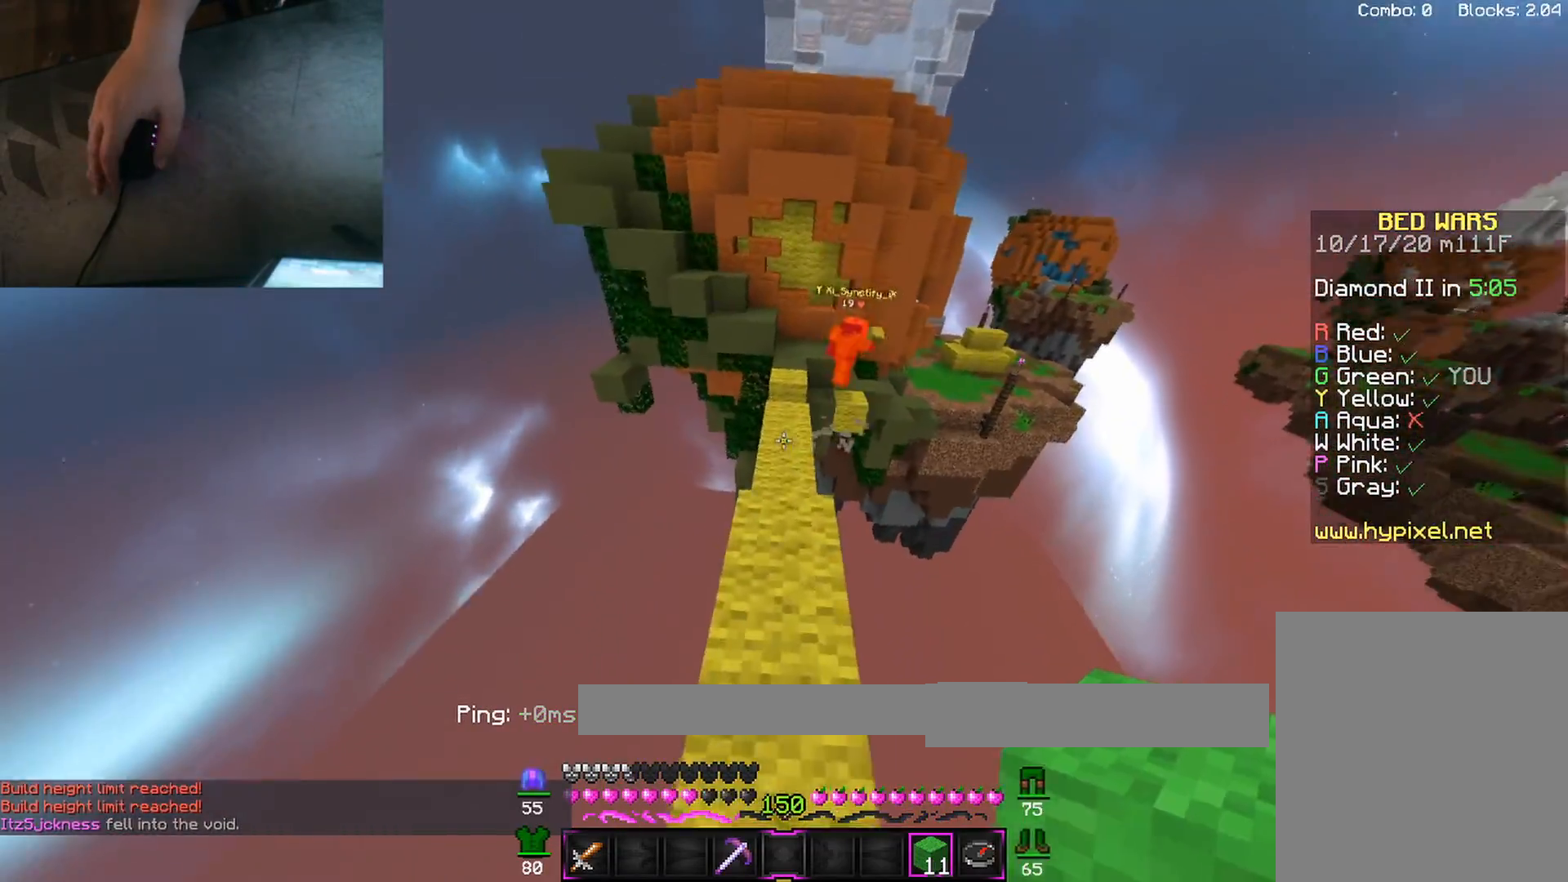
{"keys": ["space", "w"], "mouse": [], "events": [[267, "space", "down"]]}
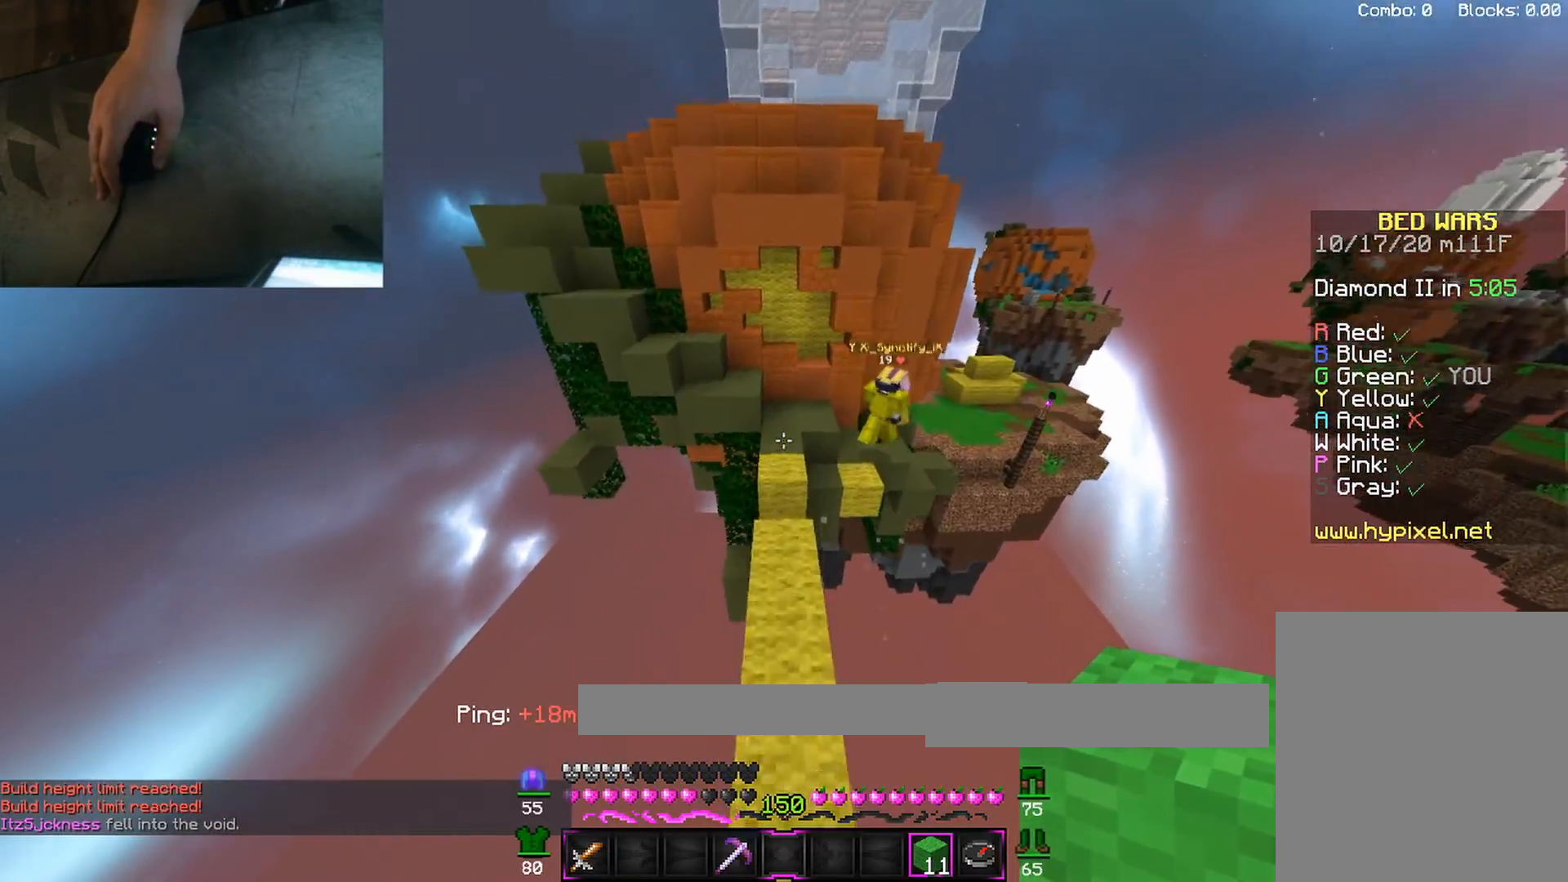
{"keys": ["space", "w"], "mouse": [], "events": [[33, "space", "up"], [483, "space", "down"]]}
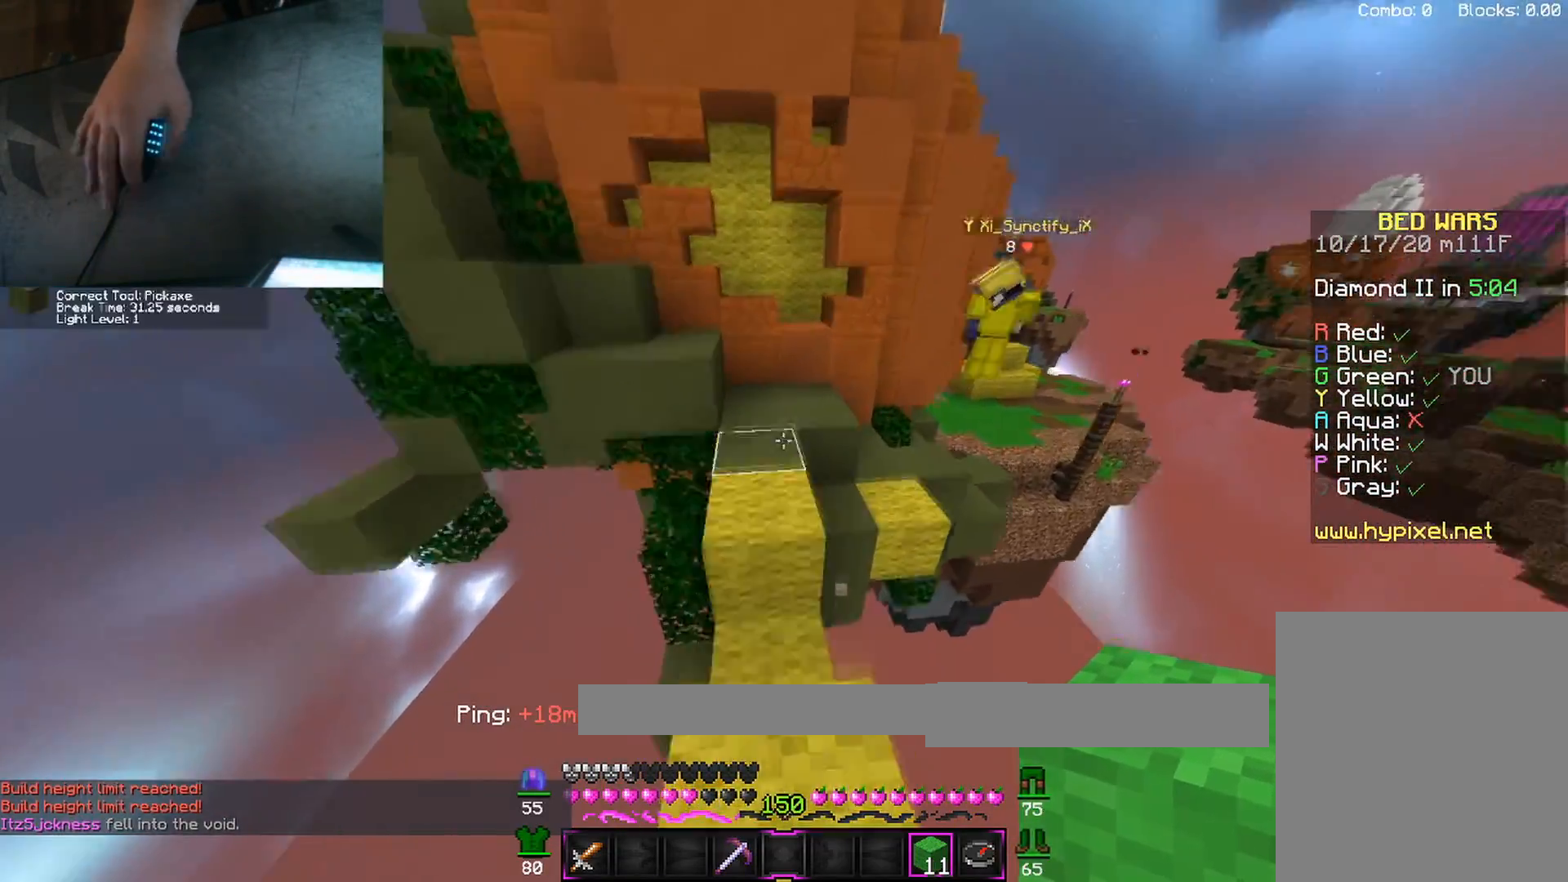
{"keys": ["w"], "mouse": [], "events": [[100, "a", "down"], [150, "space", "up"], [267, "a", "up"]]}